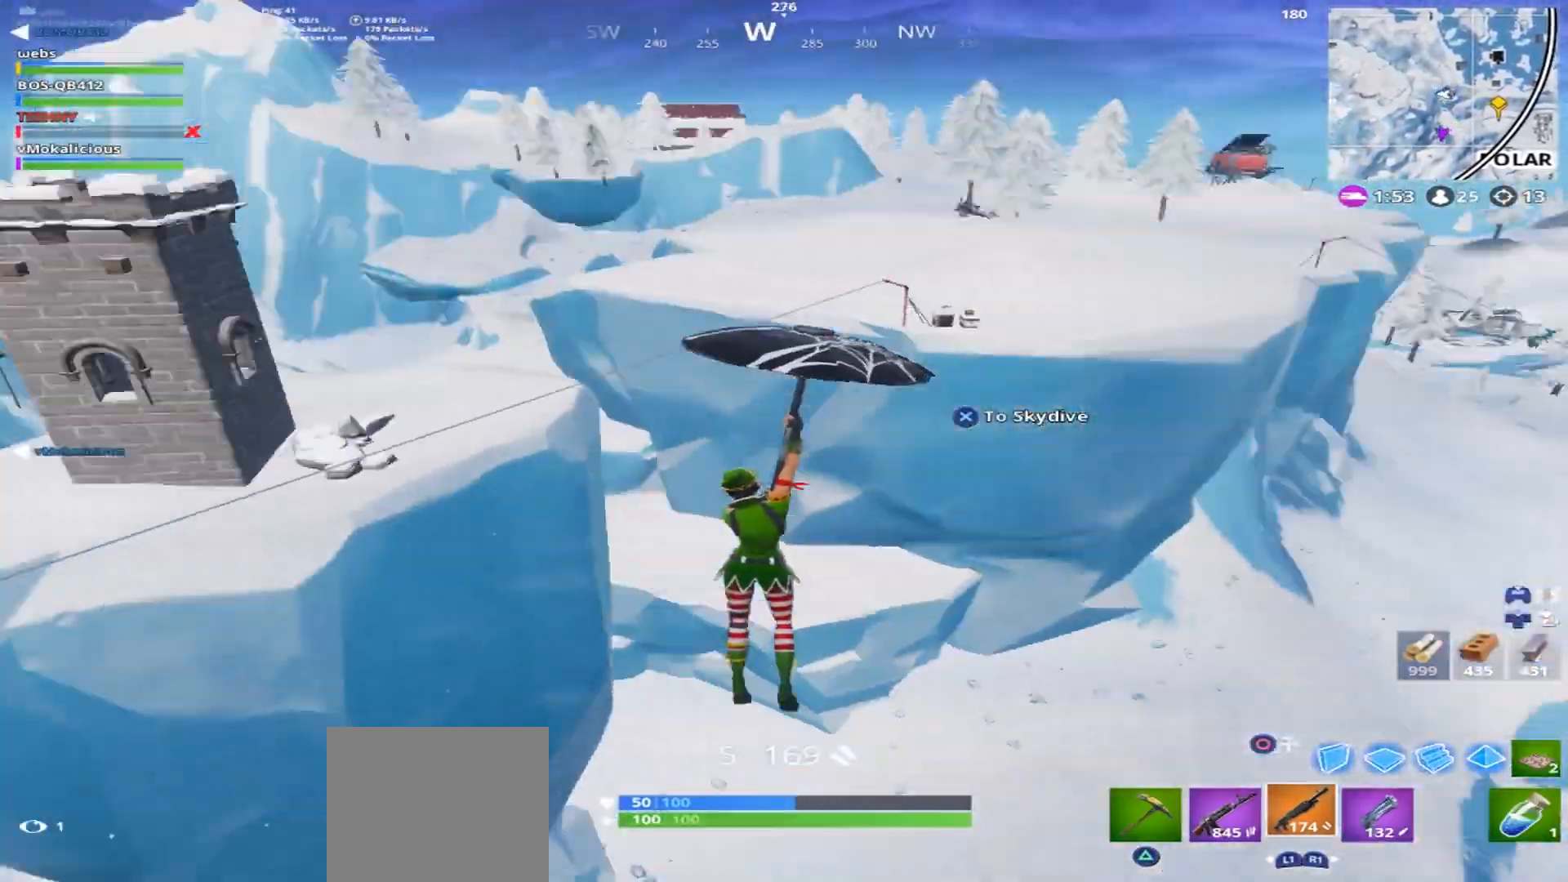
Gameplay with a controller (PlayStation layout); each line is a JSON object with the inputs held at the frame after it. "events" lists button and stick changes between this image and that frame as [ms after this image, input, new state], when the widget could be followed in between.
{"buttons": [], "left_stick": "up-right", "right_stick": "right", "events": [[84, "right_stick", "center"], [384, "right_stick", "right"]]}
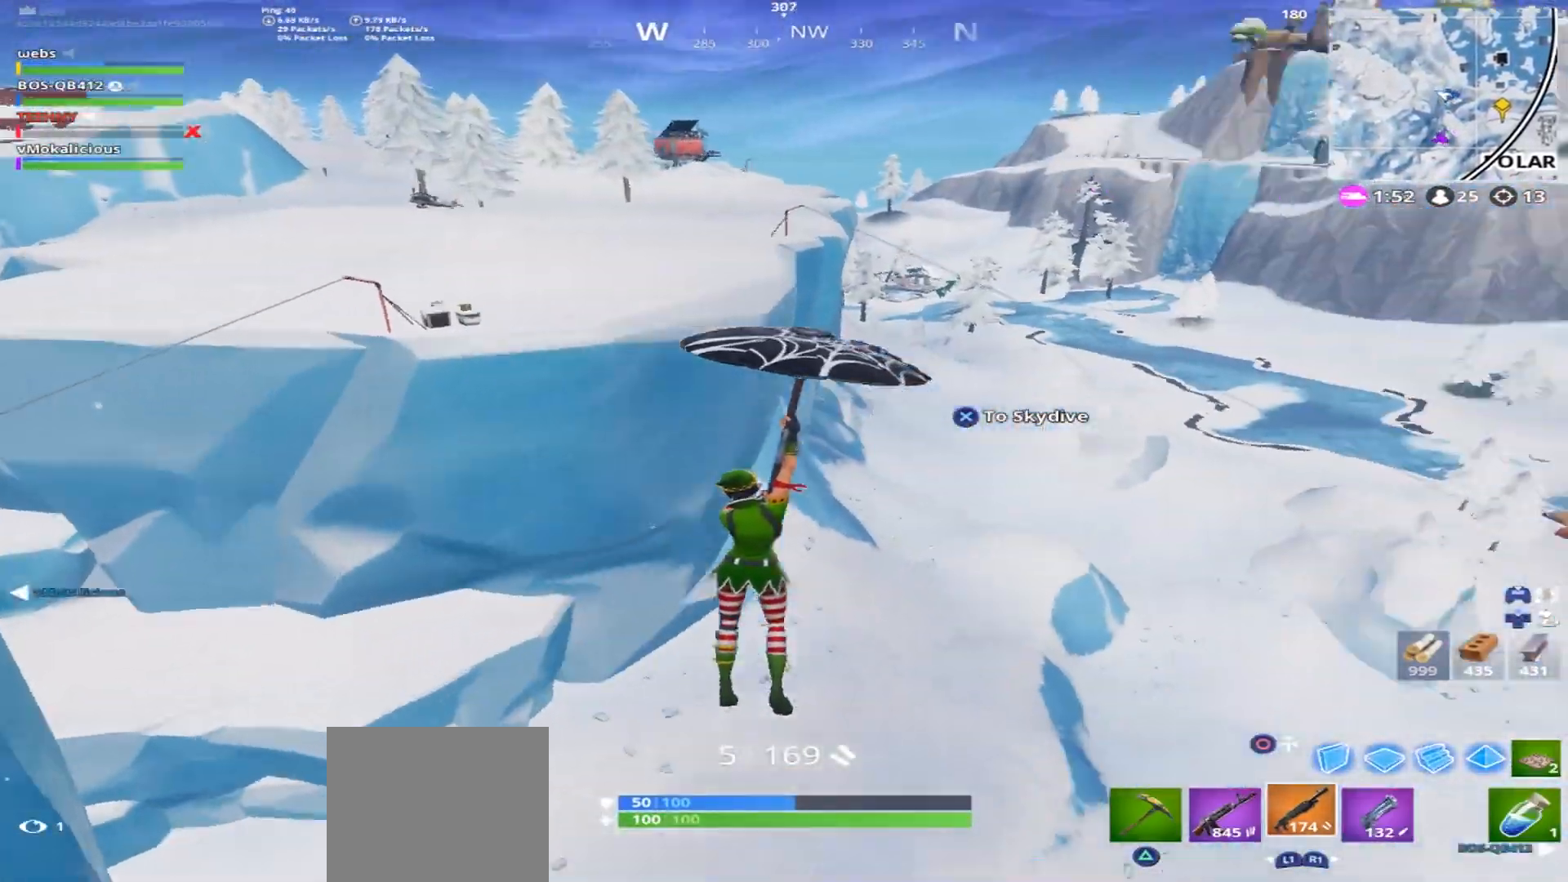
{"buttons": [], "left_stick": "up-right", "right_stick": "center", "events": [[50, "right_stick", "center"]]}
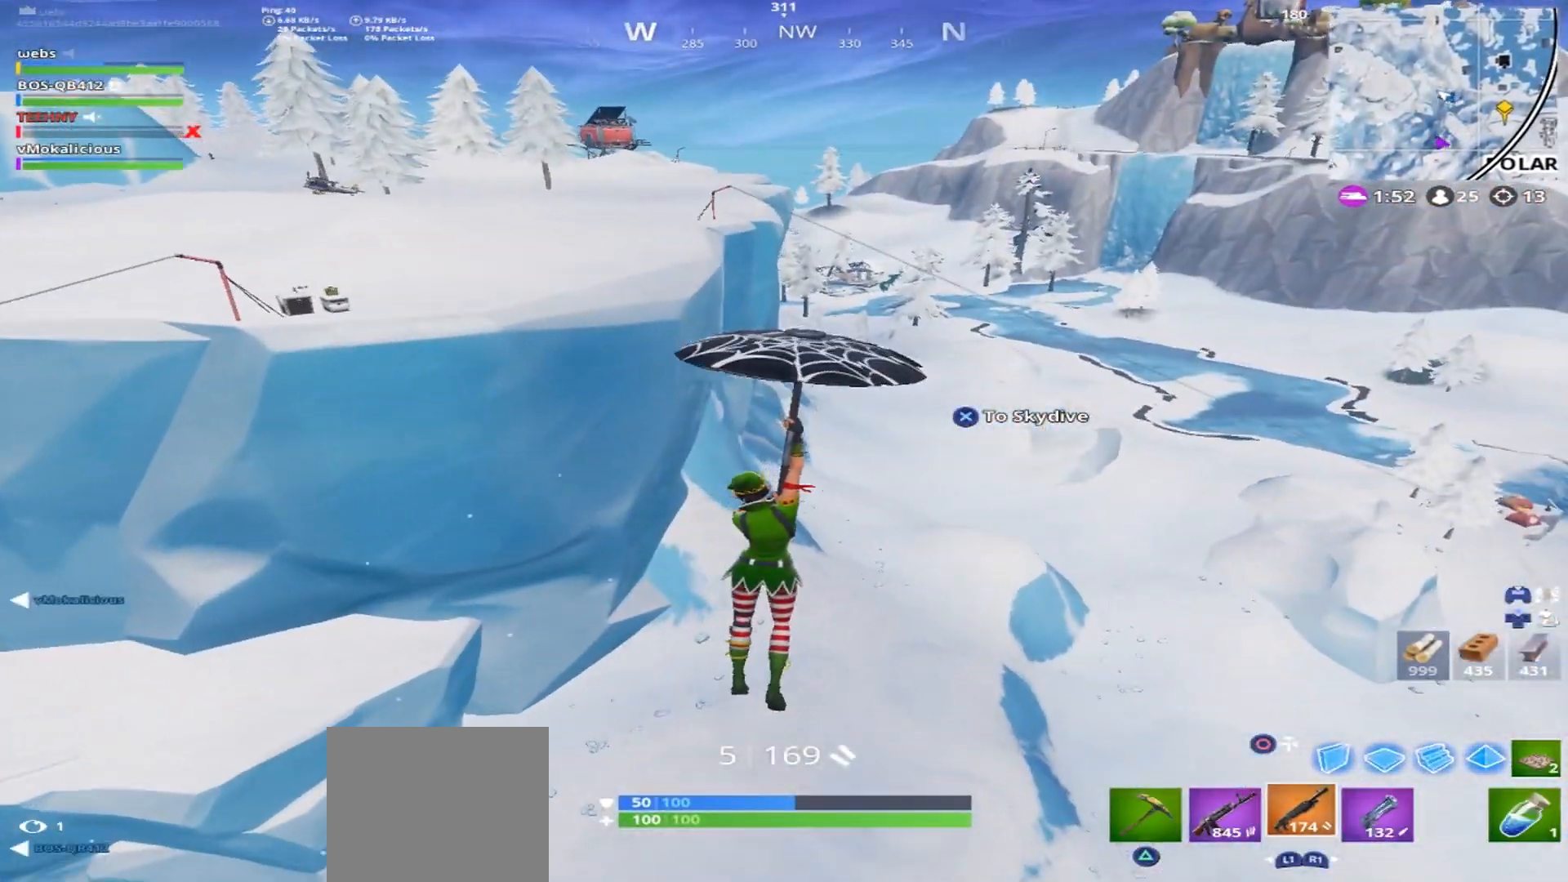
{"buttons": [], "left_stick": "up", "right_stick": "right", "events": [[351, "right_stick", "right"], [501, "left_stick", "up"]]}
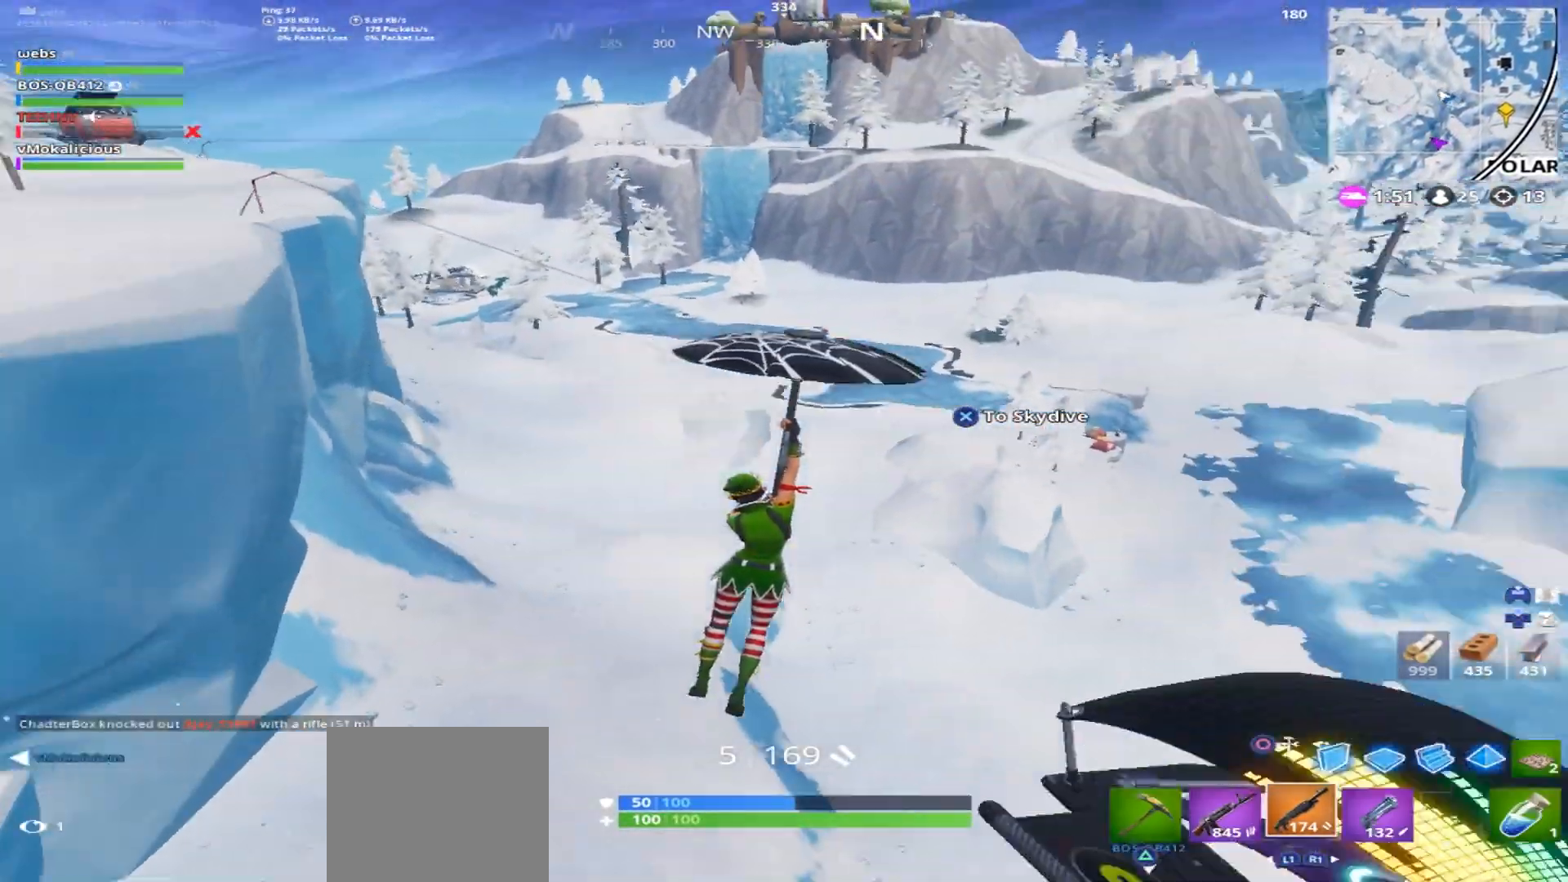
{"buttons": [], "left_stick": "up", "right_stick": "center", "events": [[66, "right_stick", "center"]]}
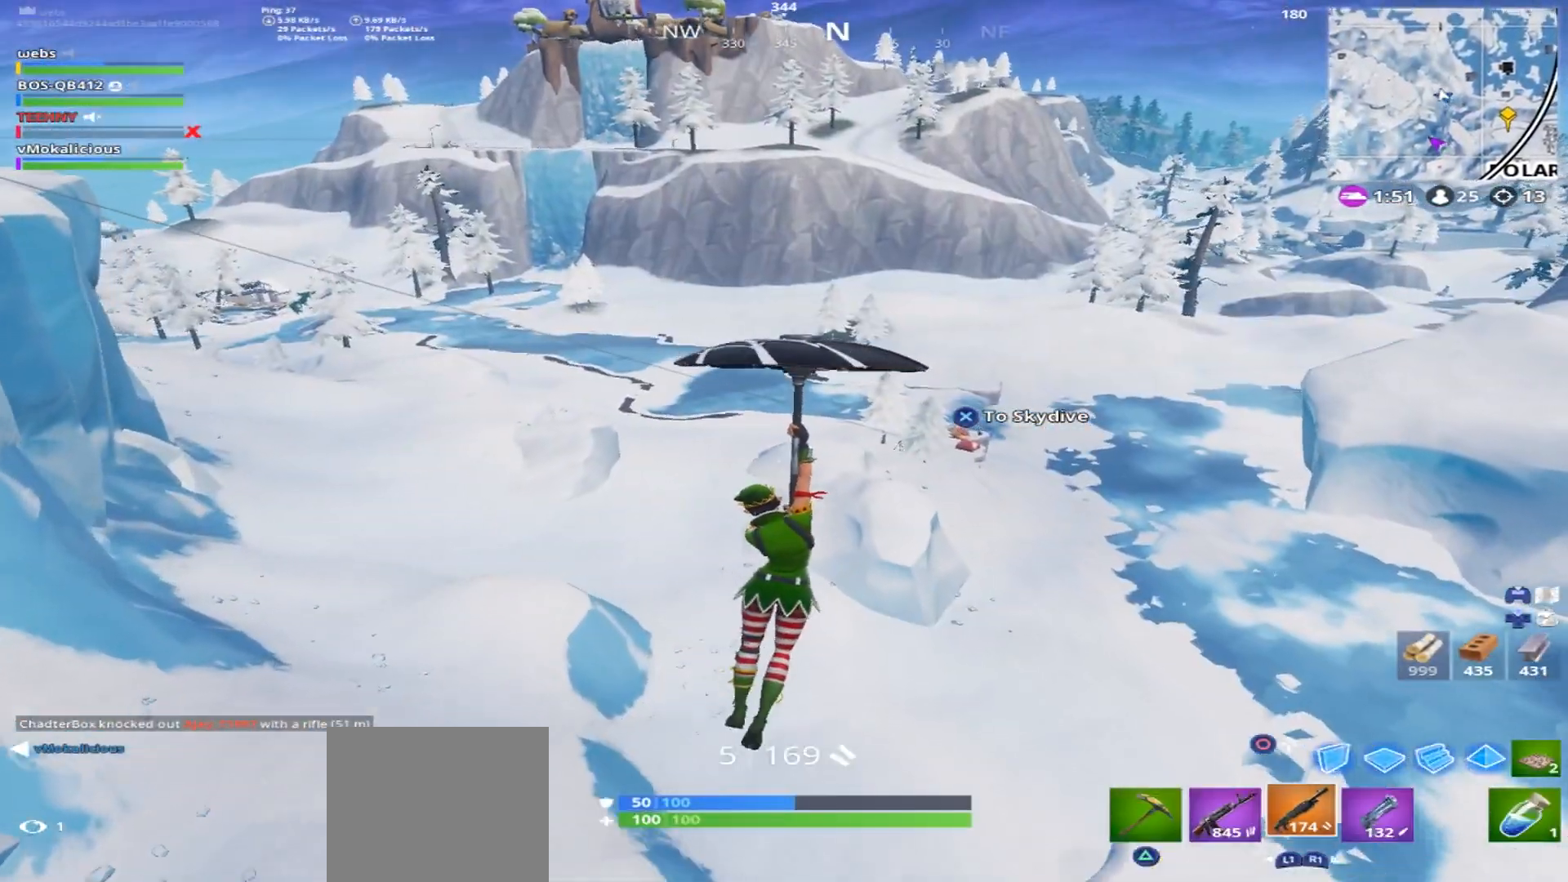
{"buttons": [], "left_stick": "up", "right_stick": "right", "events": [[351, "right_stick", "right"]]}
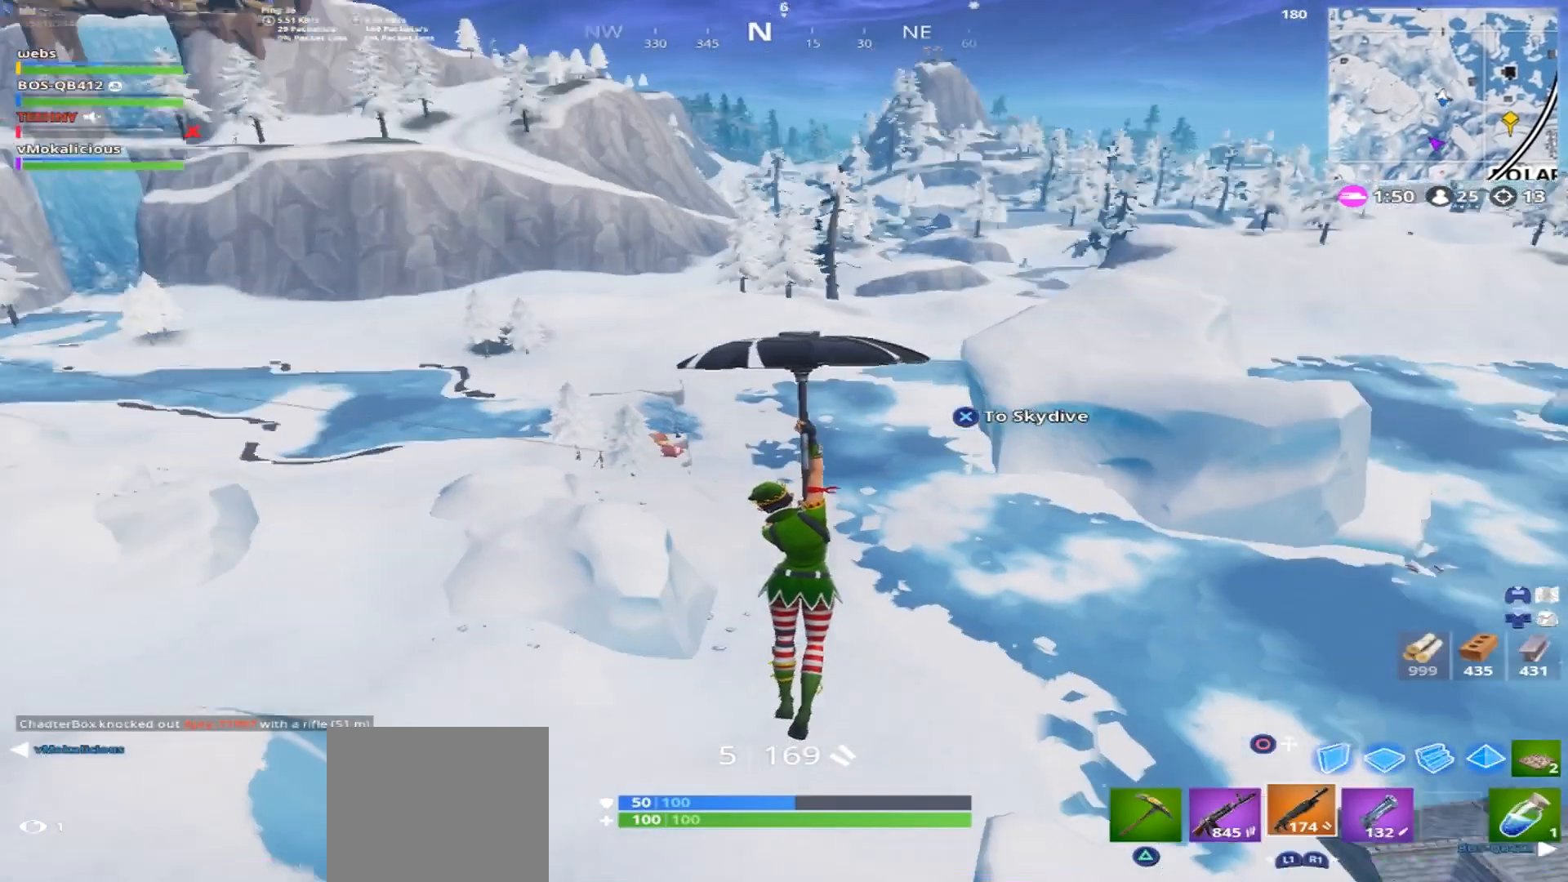
{"buttons": [], "left_stick": "up-left", "right_stick": "center", "events": [[67, "left_stick", "up-left"], [117, "right_stick", "center"]]}
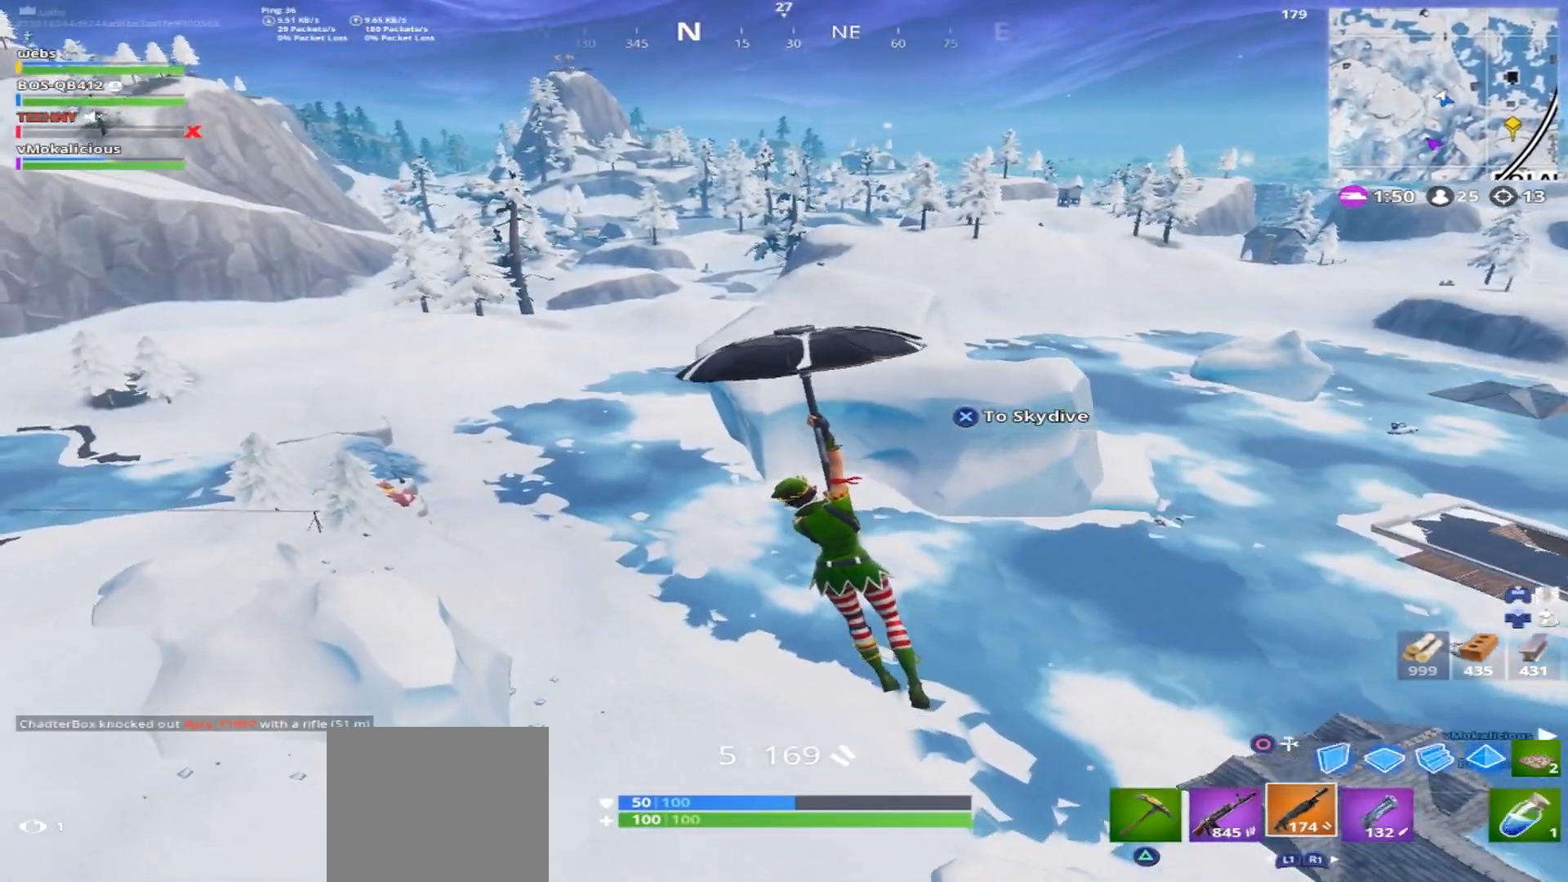
{"buttons": [], "left_stick": "up-left", "right_stick": "center", "events": []}
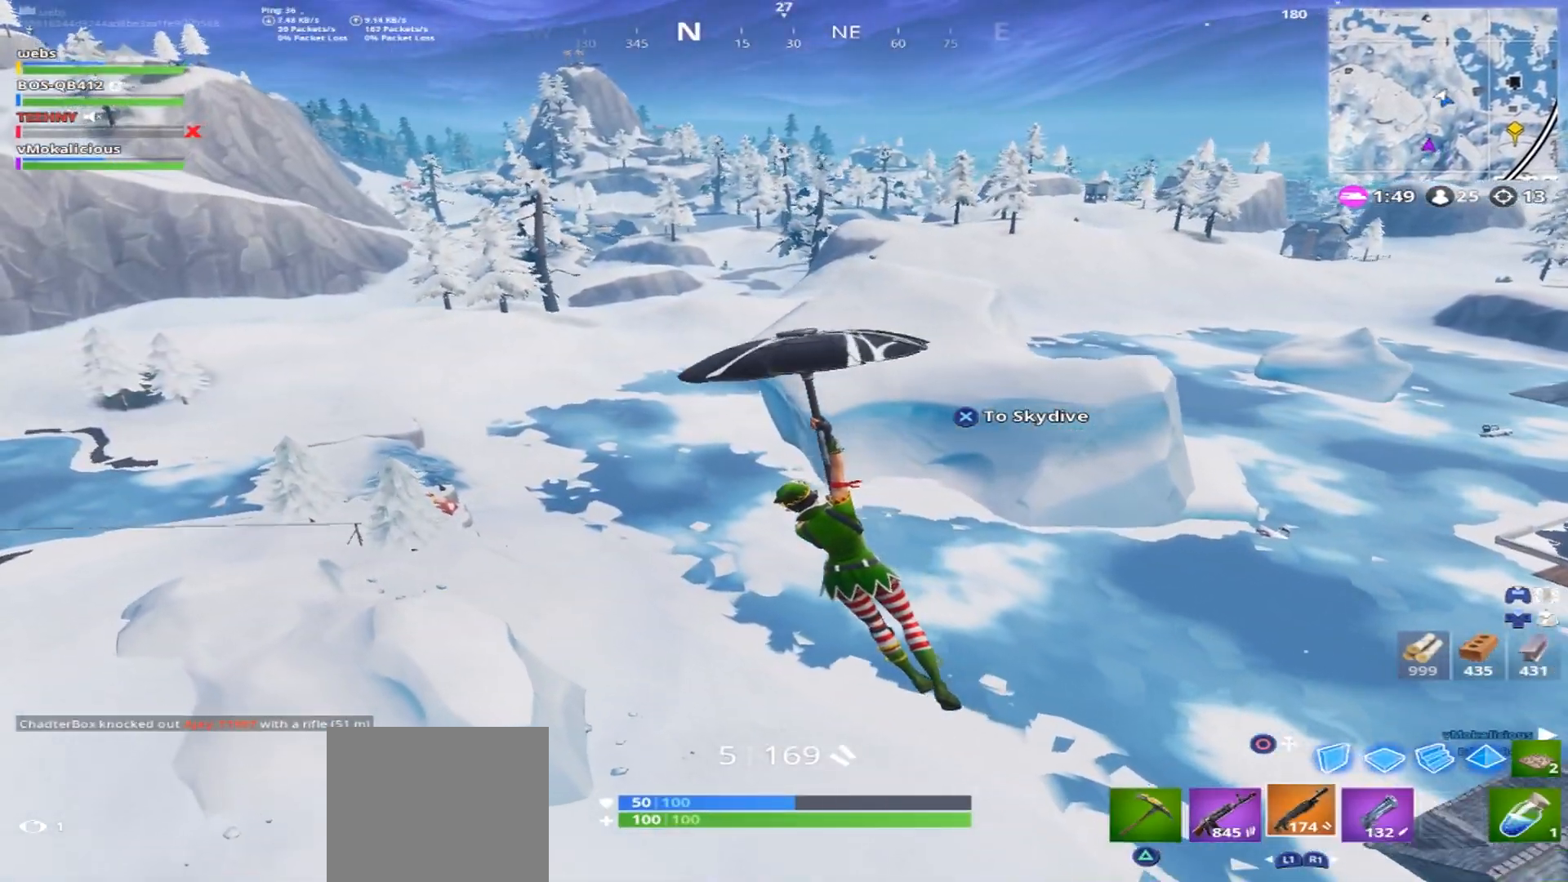
{"buttons": [], "left_stick": "up-right", "right_stick": "left", "events": [[334, "right_stick", "left"], [384, "left_stick", "up"], [501, "left_stick", "up-right"]]}
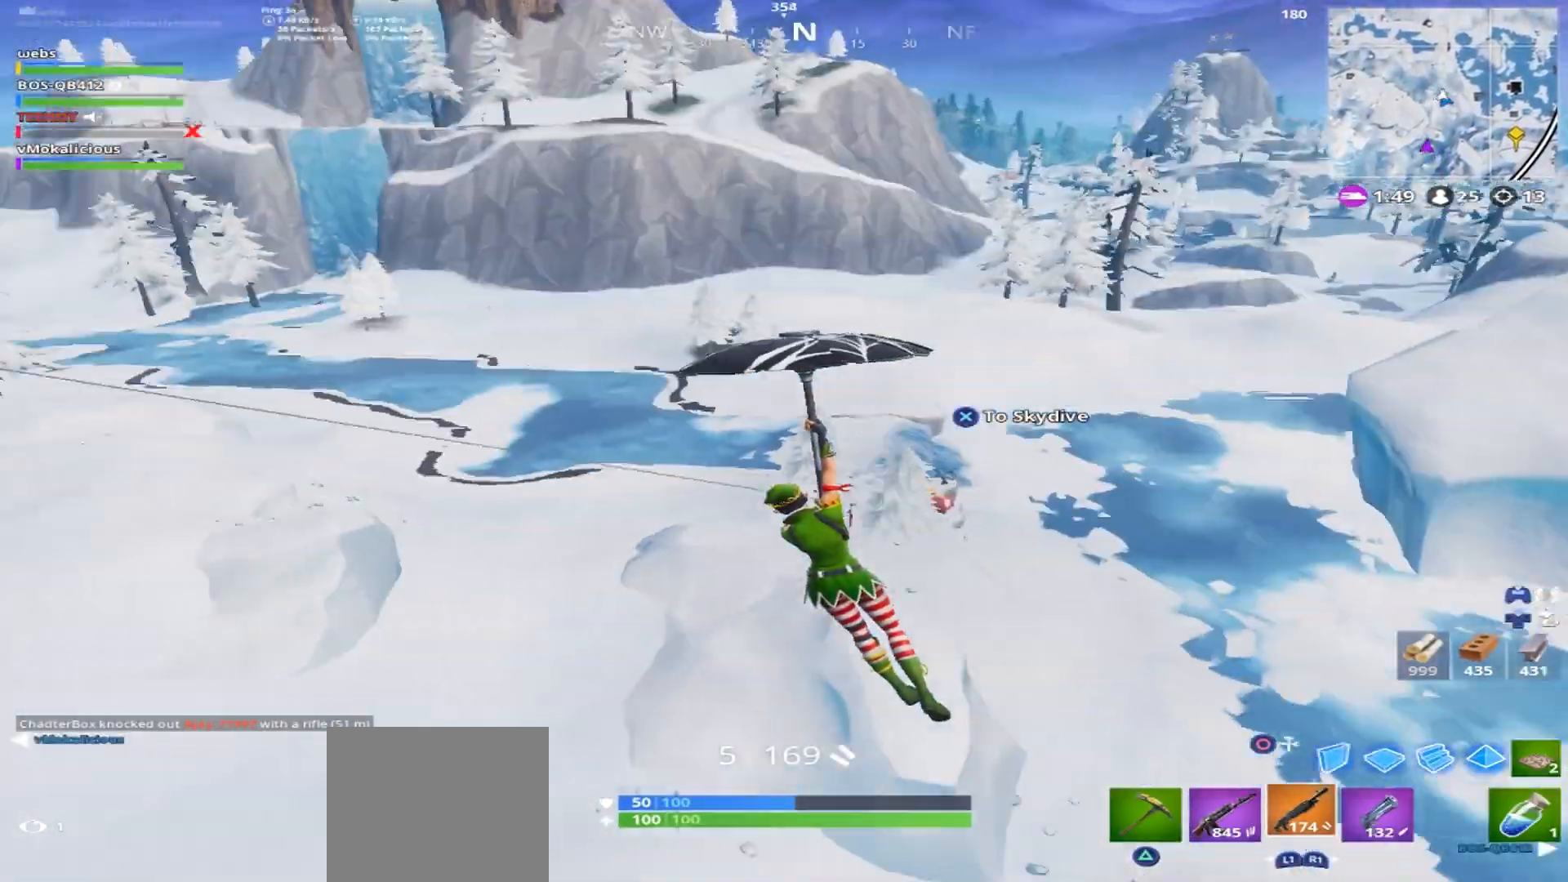
{"buttons": [], "left_stick": "up-right", "right_stick": "left", "events": []}
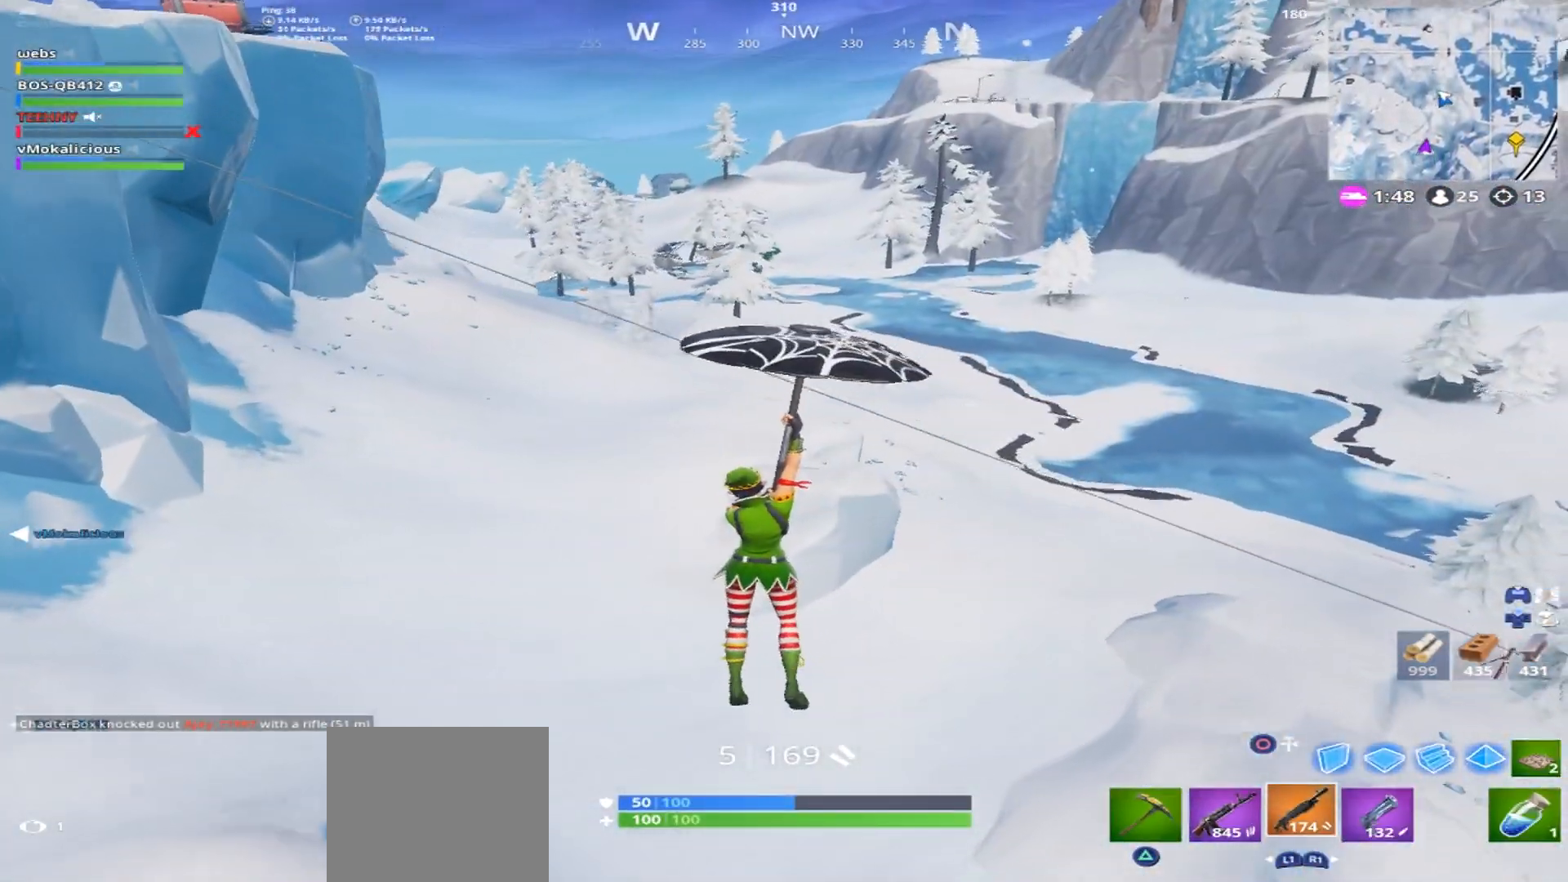
{"buttons": [], "left_stick": "up-right", "right_stick": "center", "events": [[150, "right_stick", "center"], [250, "right_stick", "up-right"], [467, "right_stick", "center"]]}
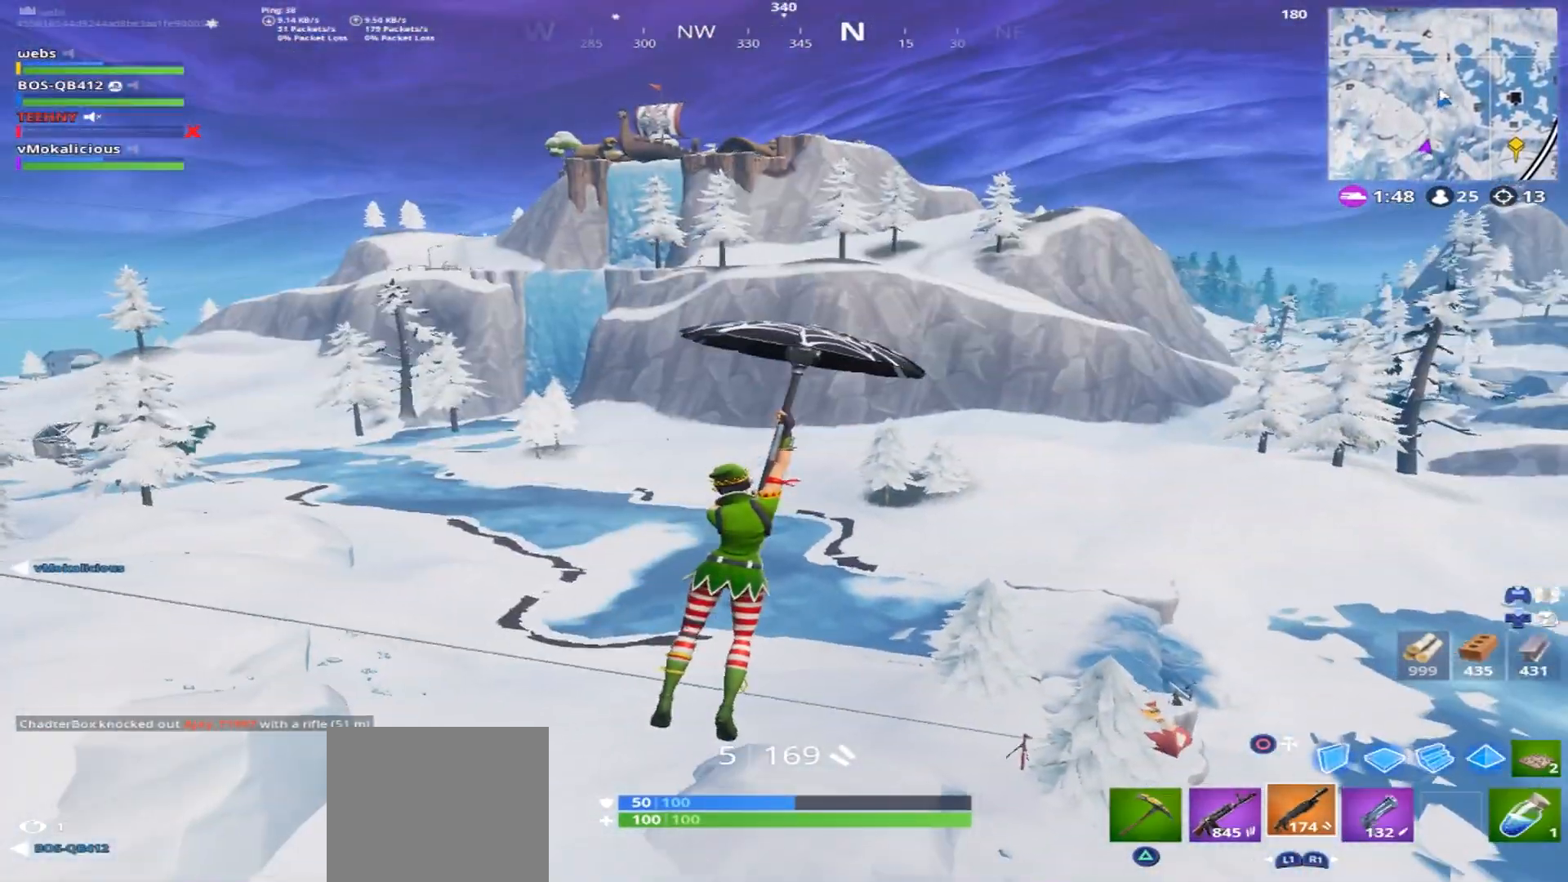
{"buttons": [], "left_stick": "up", "right_stick": "center", "events": [[200, "left_stick", "up"]]}
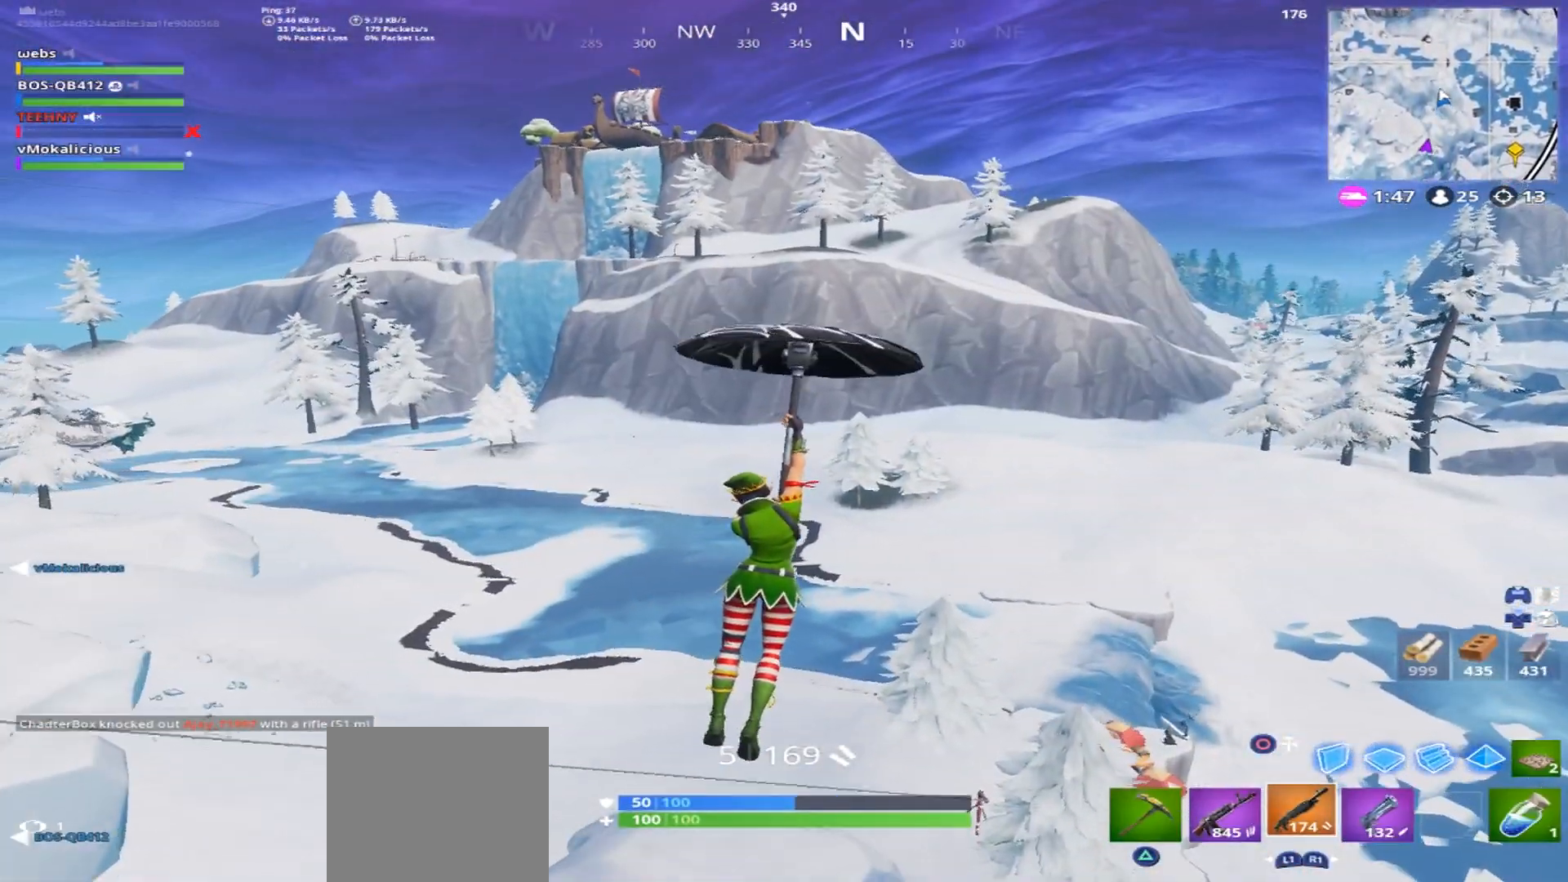
{"buttons": [], "left_stick": "up", "right_stick": "down-left", "events": [[334, "right_stick", "down-left"]]}
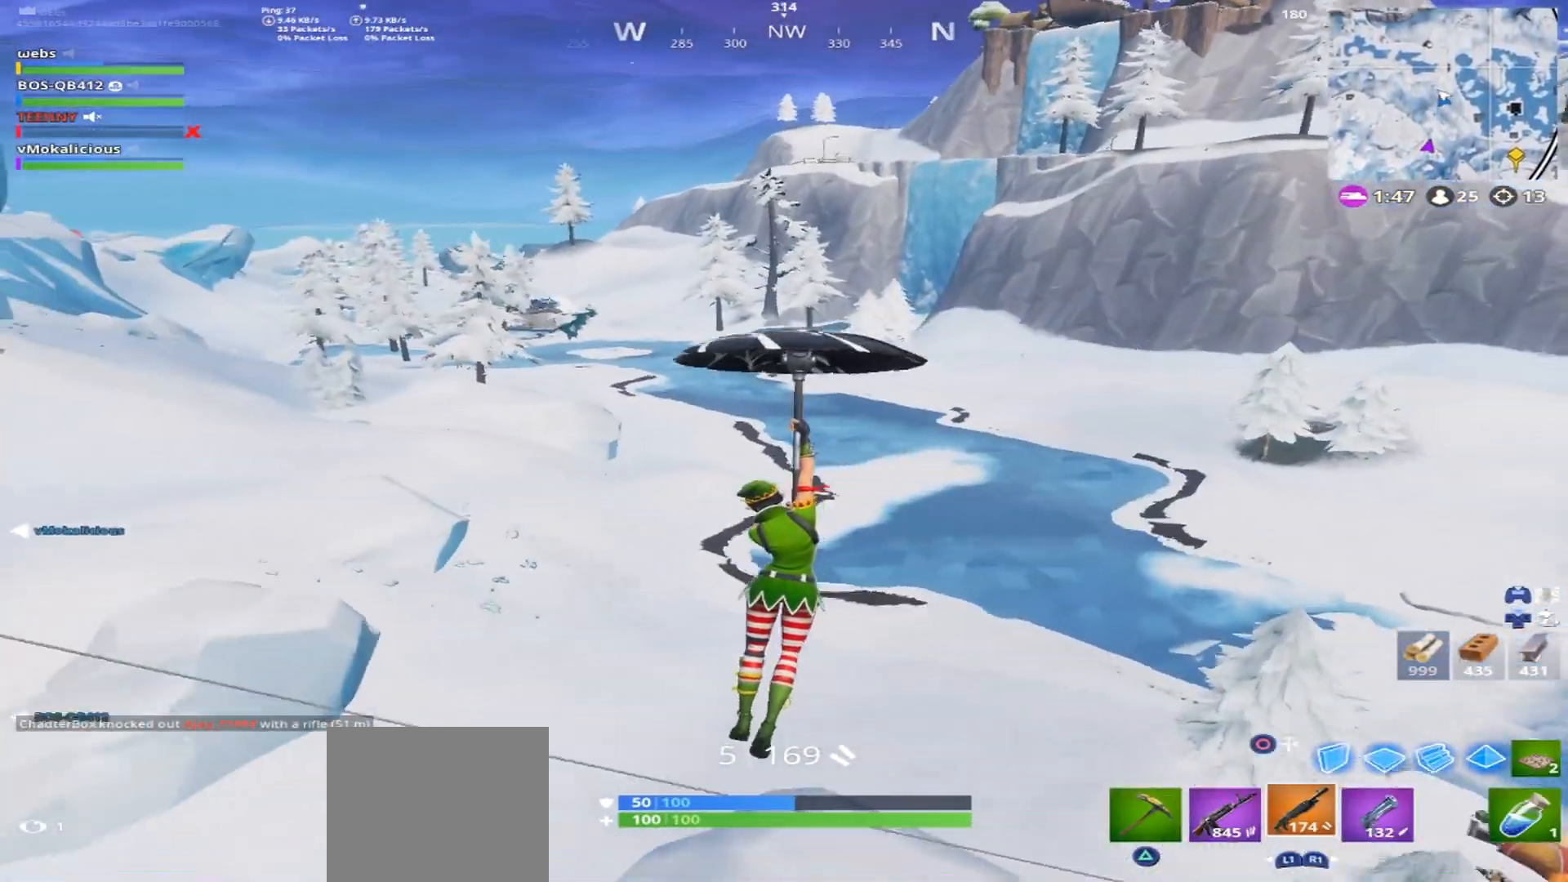
{"buttons": [], "left_stick": "up", "right_stick": "center", "events": [[33, "right_stick", "center"], [283, "TOUCHPAD", "down"], [400, "TOUCHPAD", "up"]]}
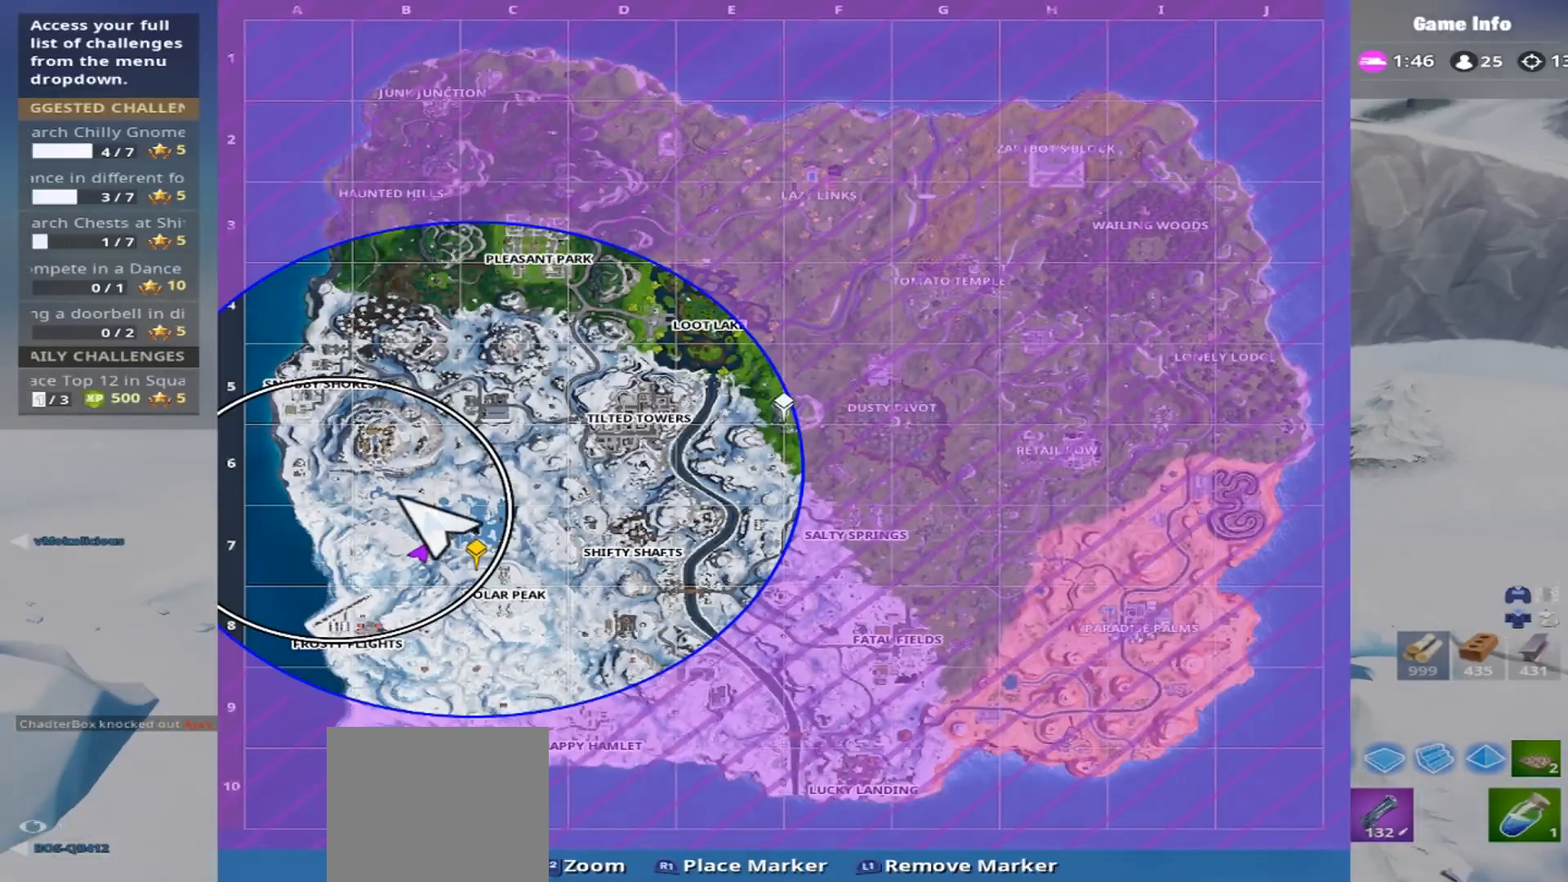
{"buttons": [], "left_stick": "up", "right_stick": "center", "events": []}
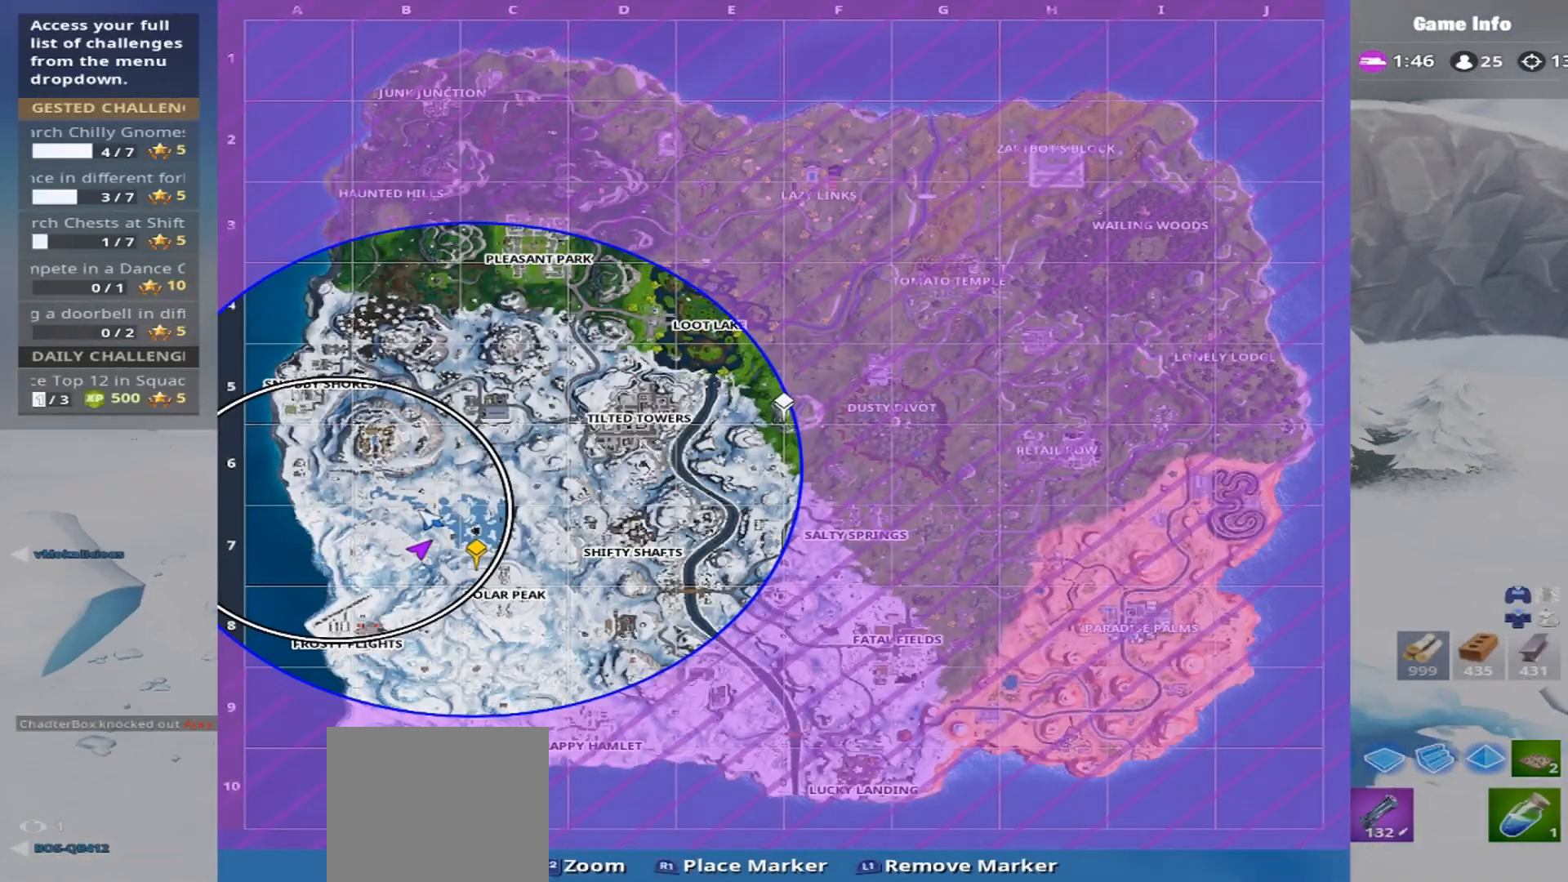
{"buttons": [], "left_stick": "up-right", "right_stick": "center", "events": [[100, "TOUCHPAD", "down"], [250, "TOUCHPAD", "up"], [500, "left_stick", "up-right"]]}
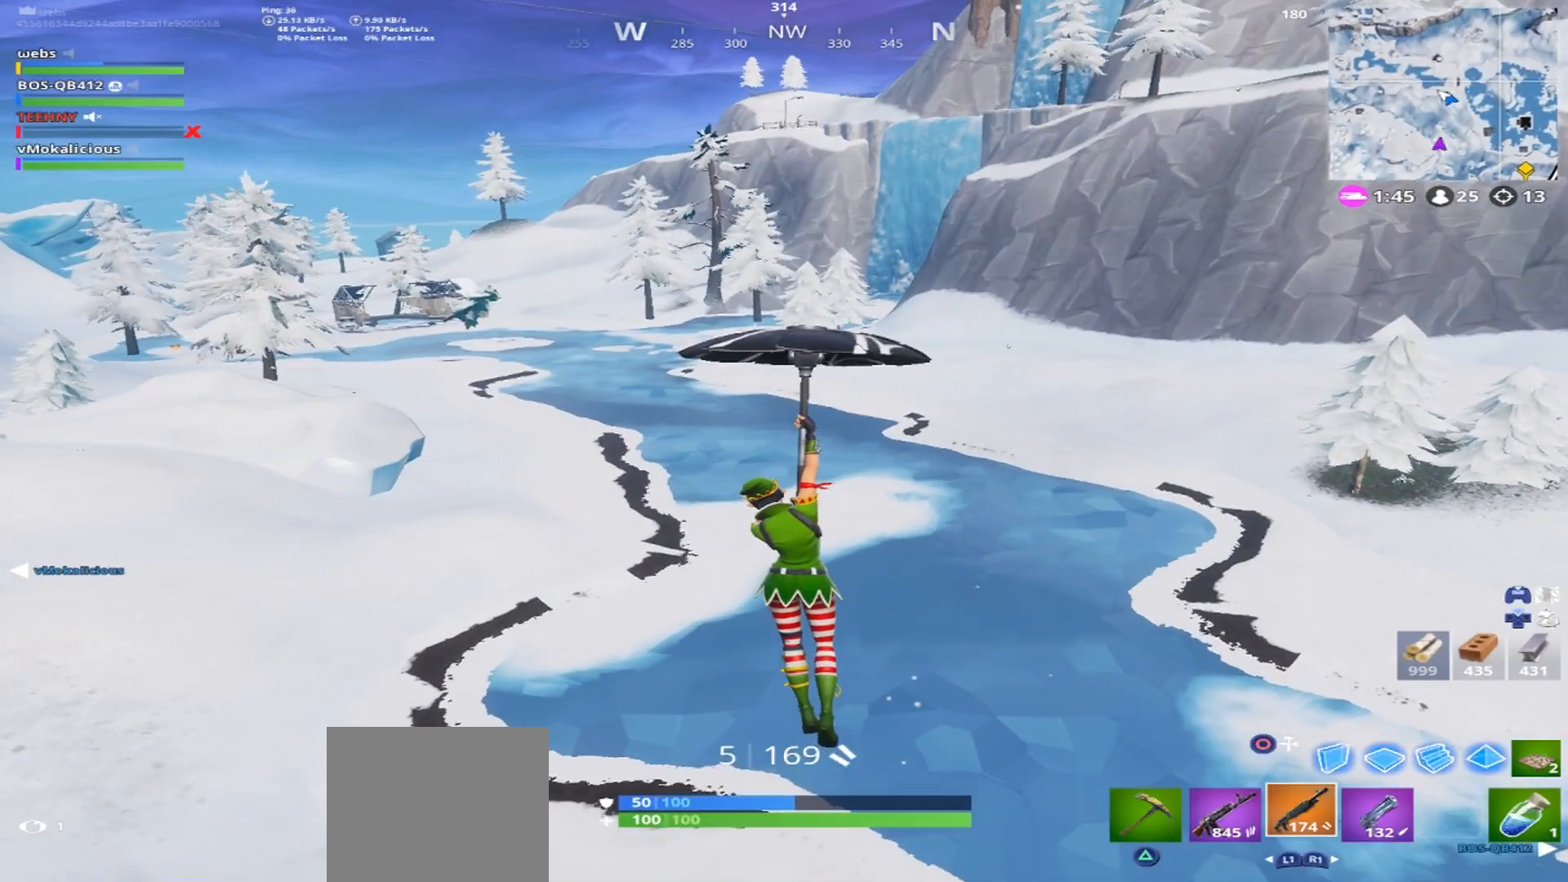
{"buttons": [], "left_stick": "up", "right_stick": "center", "events": [[83, "right_stick", "right"], [384, "left_stick", "up"], [400, "right_stick", "center"]]}
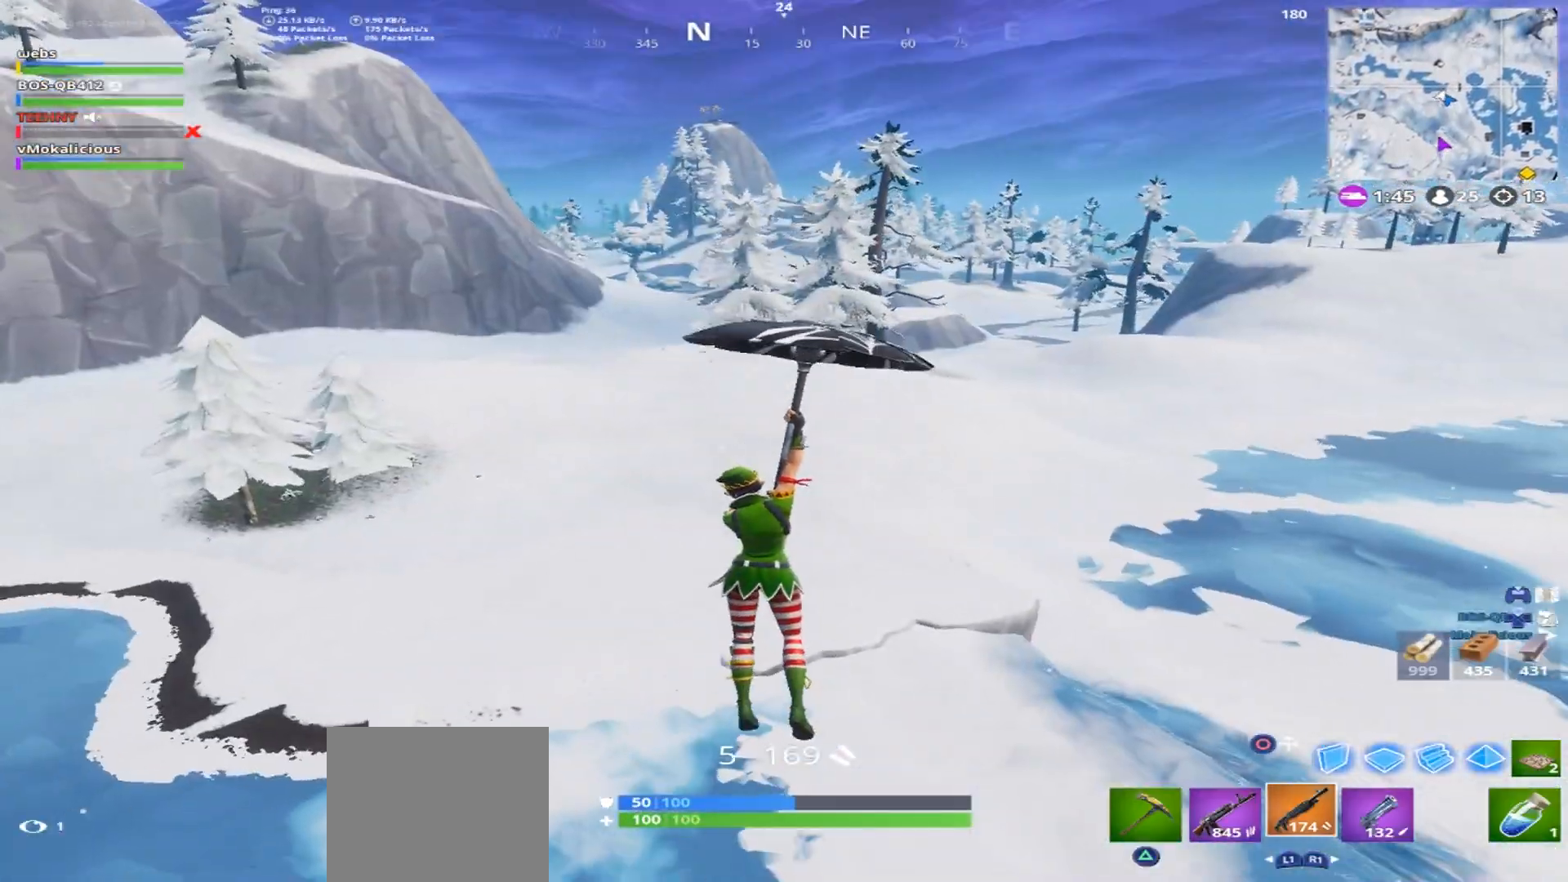
{"buttons": [], "left_stick": "up-left", "right_stick": "right", "events": [[383, "right_stick", "right"], [450, "left_stick", "up-left"]]}
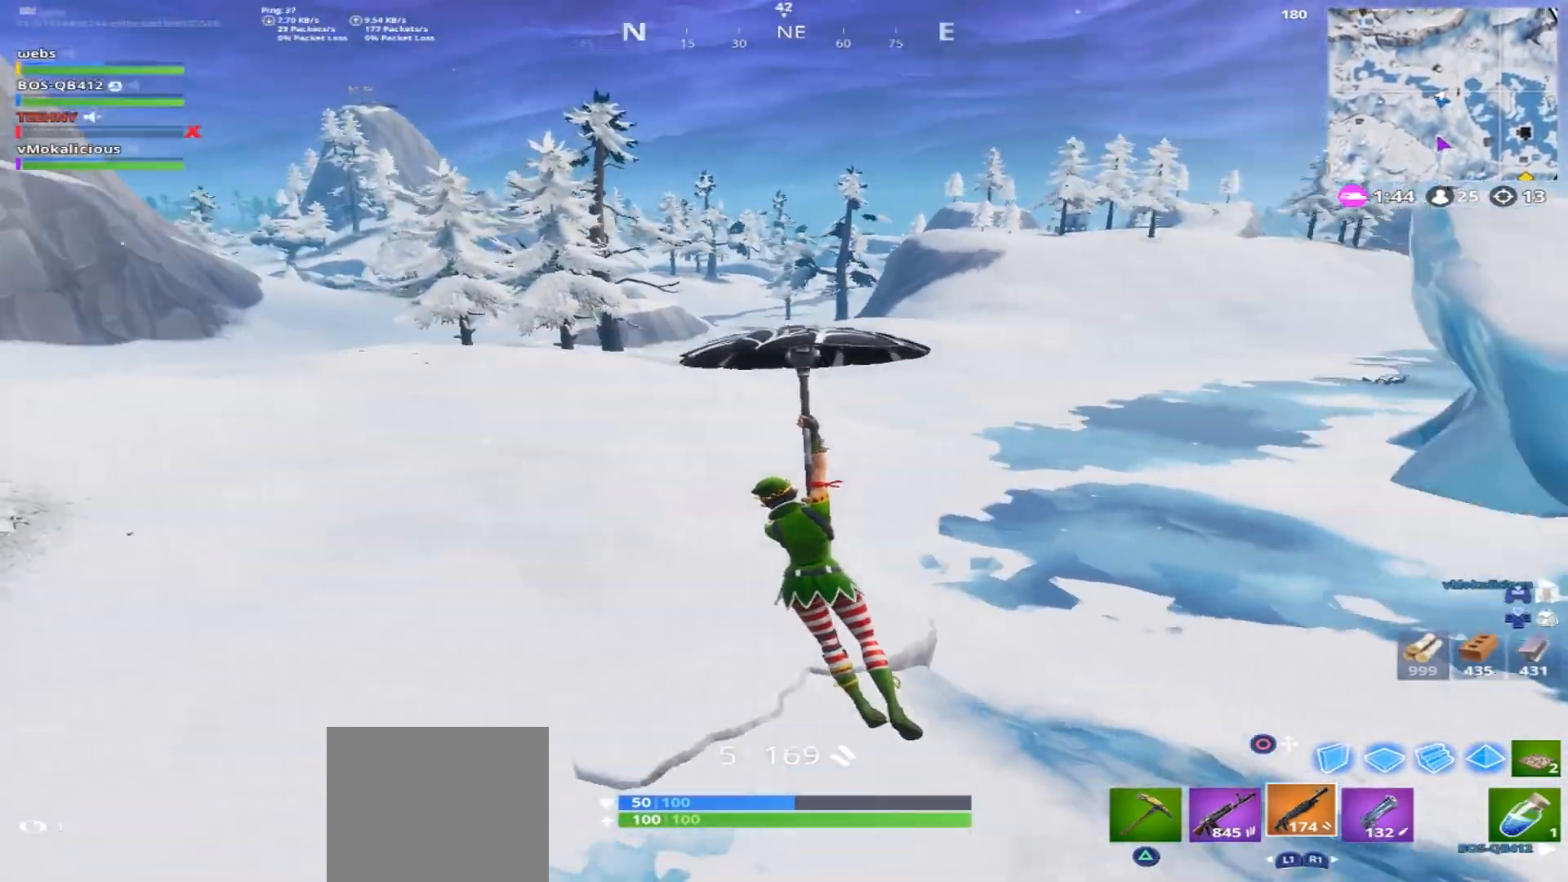
{"buttons": [], "left_stick": "up-left", "right_stick": "center", "events": [[117, "right_stick", "center"]]}
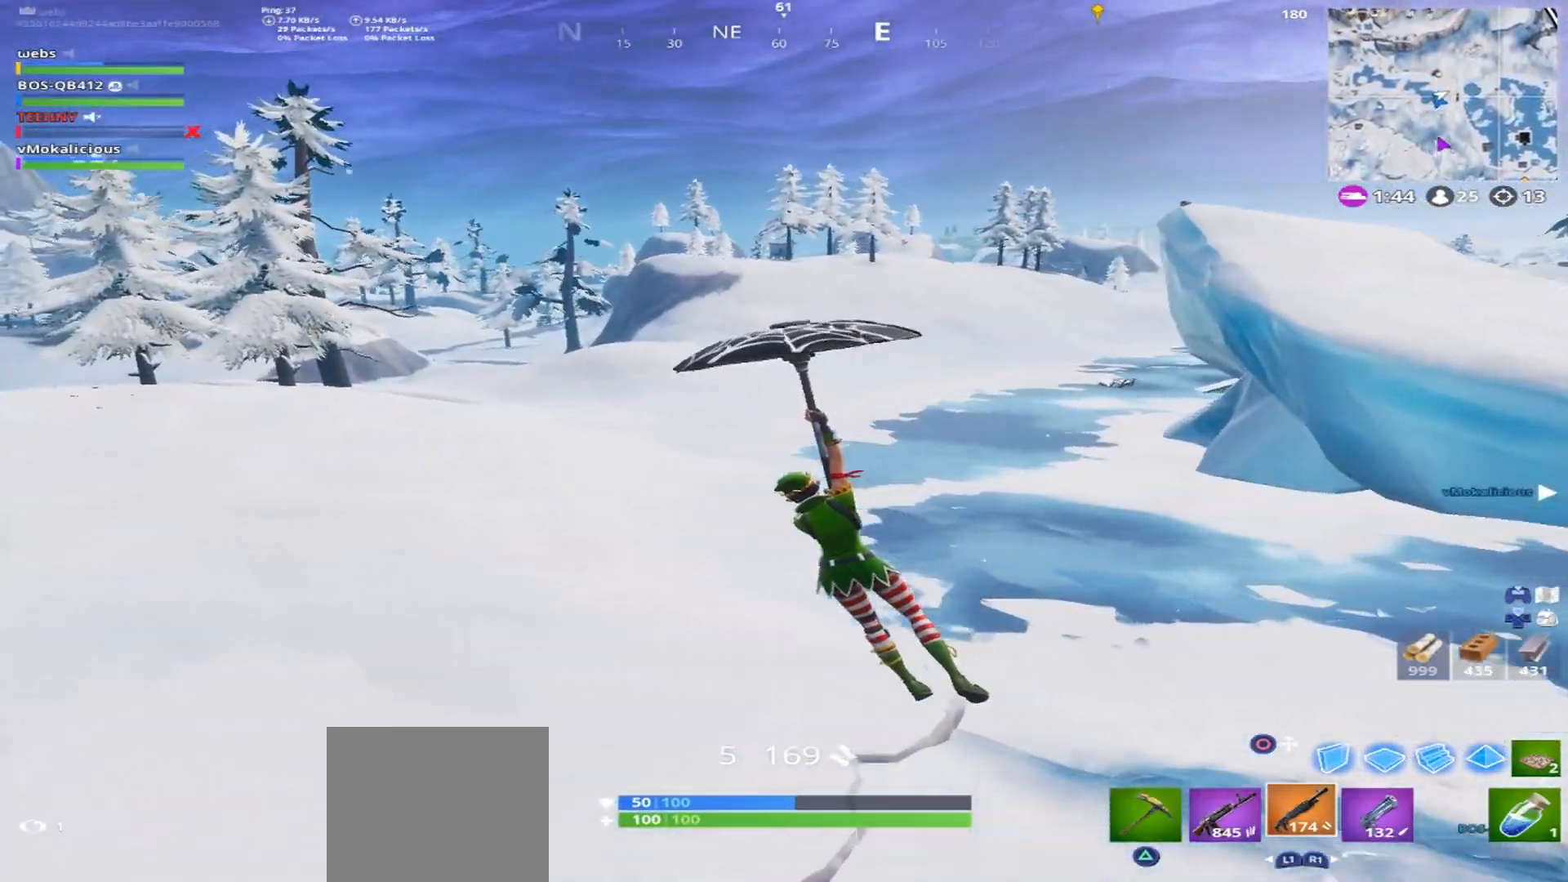
{"buttons": [], "left_stick": "up-left", "right_stick": "left", "events": [[233, "right_stick", "left"]]}
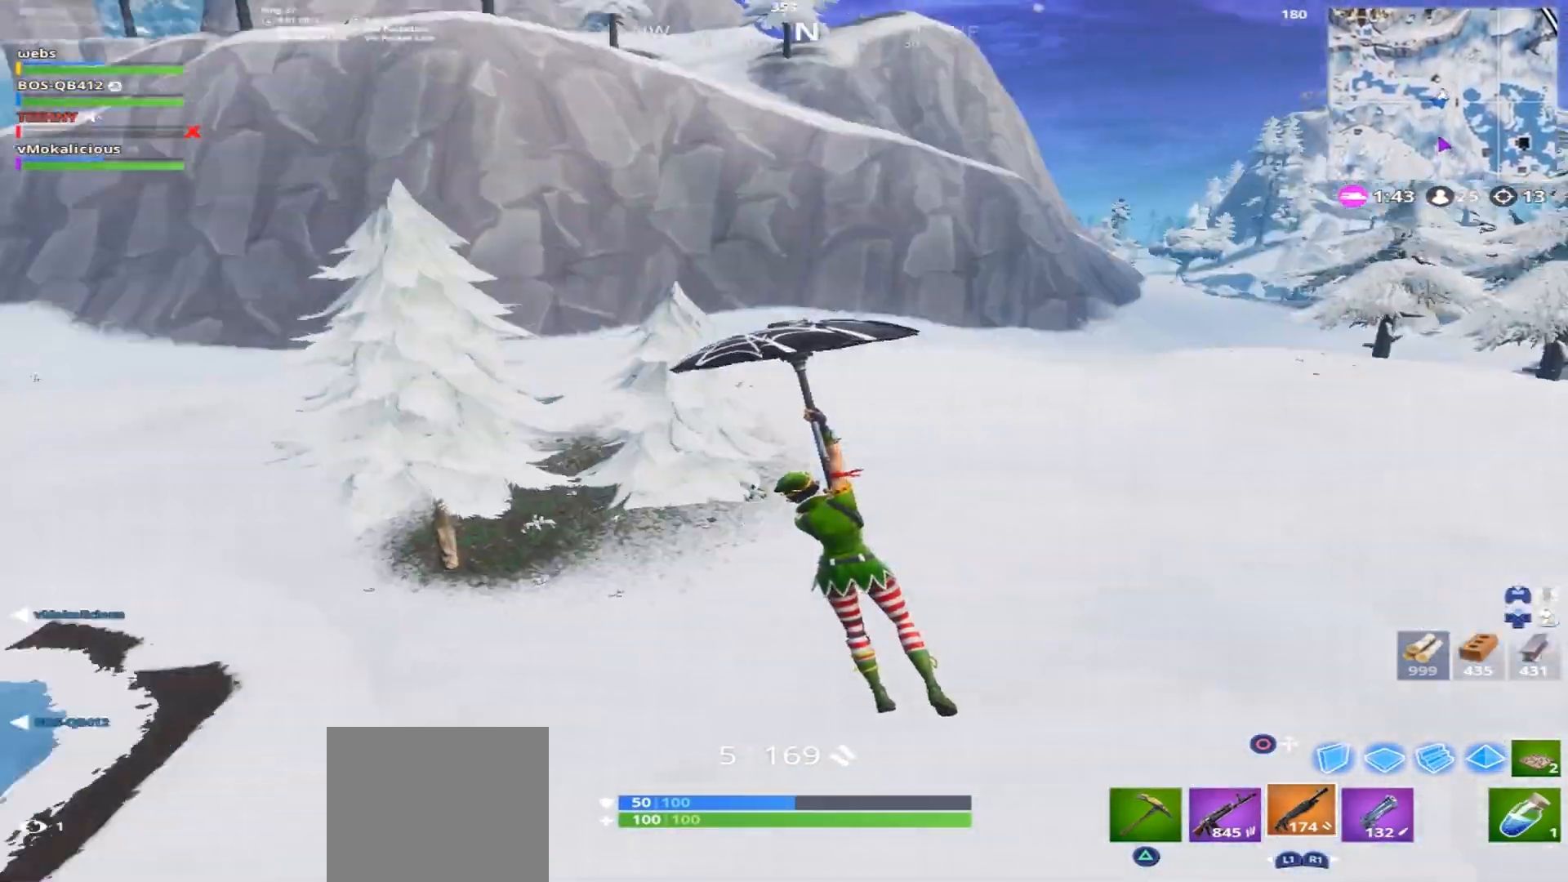
{"buttons": [], "left_stick": "up", "right_stick": "center", "events": [[17, "left_stick", "up"], [100, "right_stick", "center"]]}
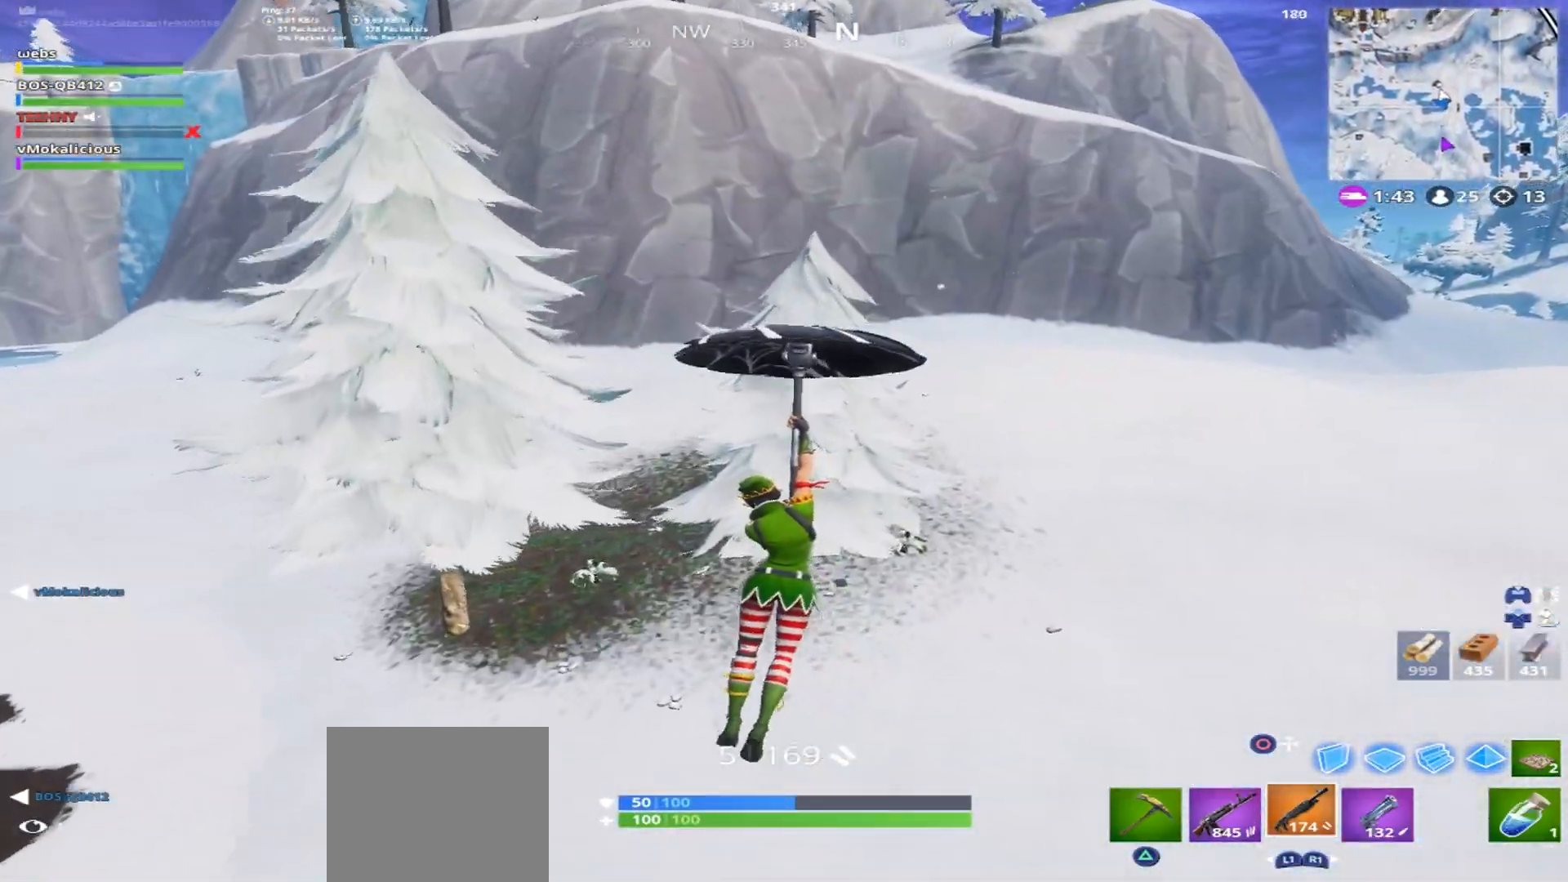
{"buttons": [], "left_stick": "up", "right_stick": "center", "events": [[367, "CROSS", "down"], [500, "CROSS", "up"]]}
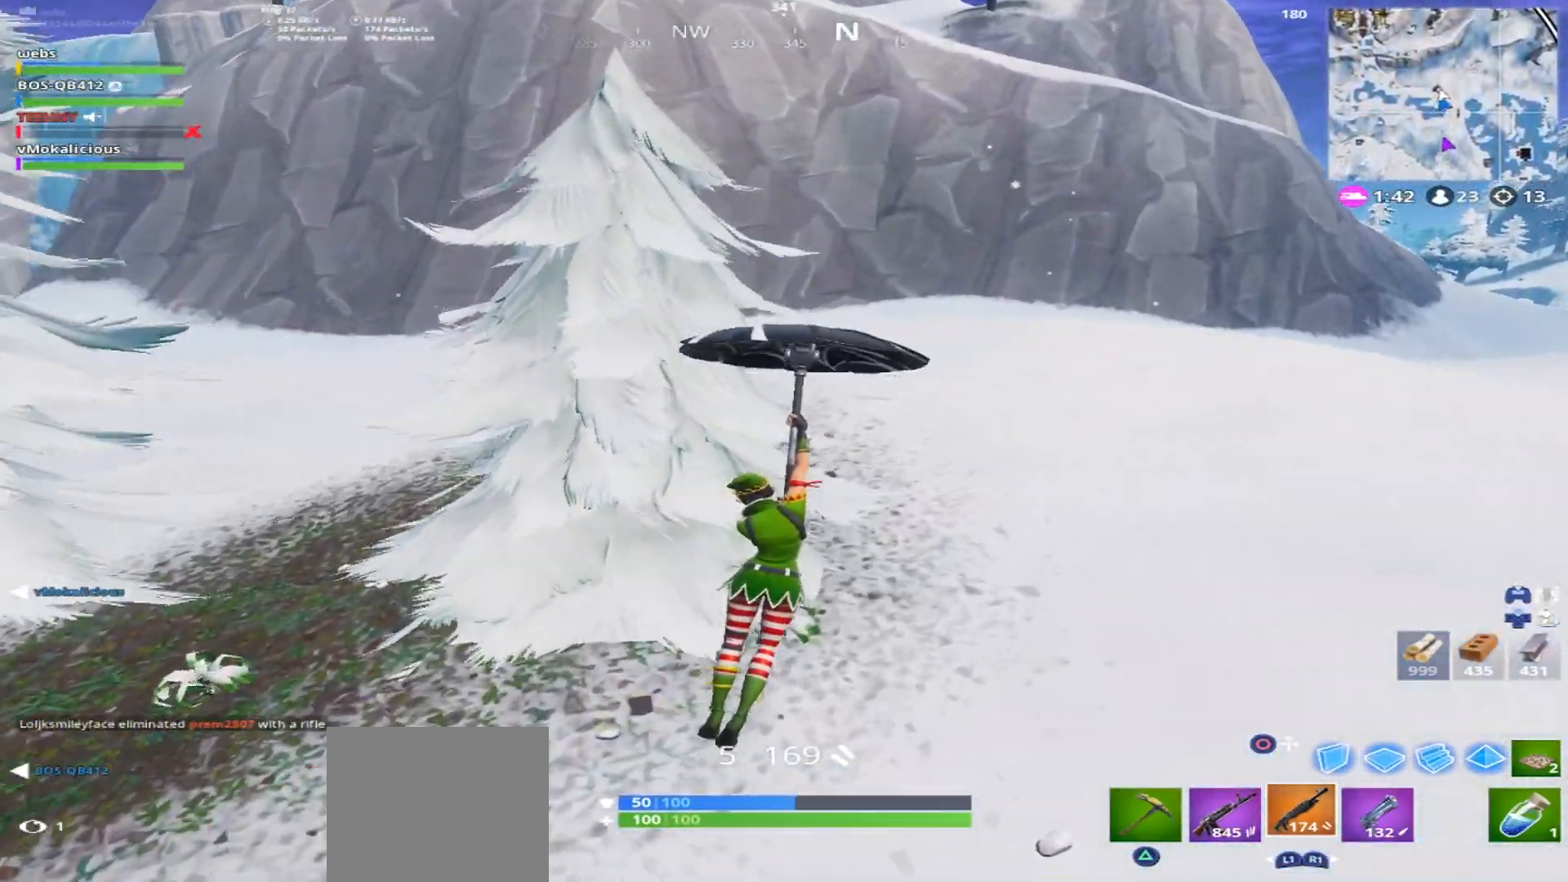
{"buttons": [], "left_stick": "up", "right_stick": "up", "events": [[50, "CROSS", "down"], [150, "CROSS", "up"], [234, "CROSS", "down"], [234, "right_stick", "up"], [317, "CROSS", "up"], [384, "CROSS", "down"], [467, "CROSS", "up"]]}
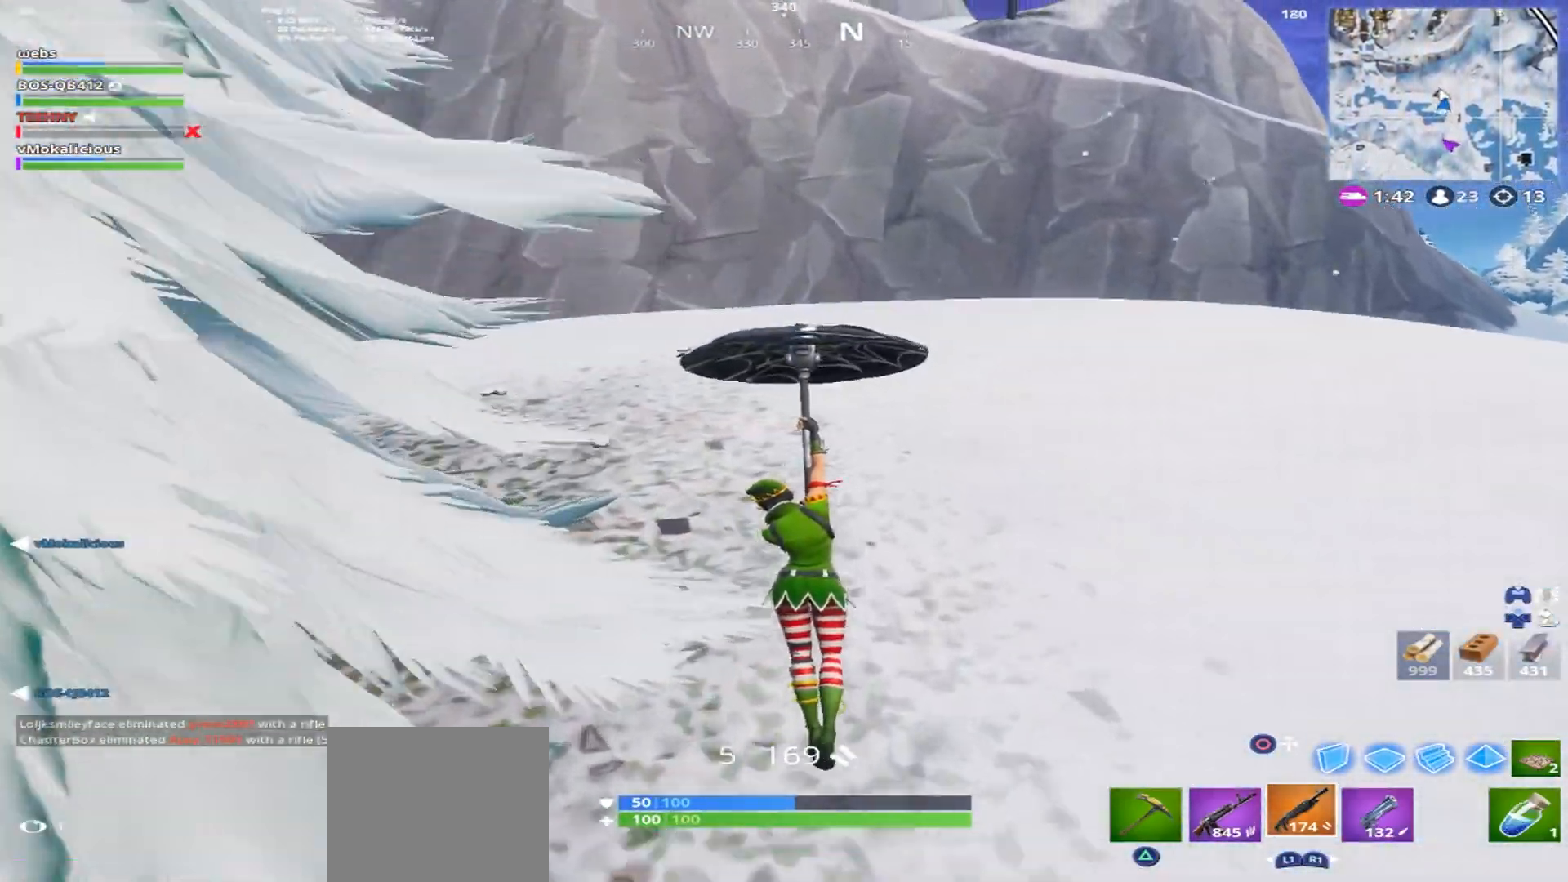
{"buttons": [], "left_stick": "up-right", "right_stick": "left", "events": [[33, "CROSS", "down"], [133, "CROSS", "up"], [216, "CROSS", "down"], [216, "right_stick", "left"], [300, "CROSS", "up"], [317, "left_stick", "up-right"]]}
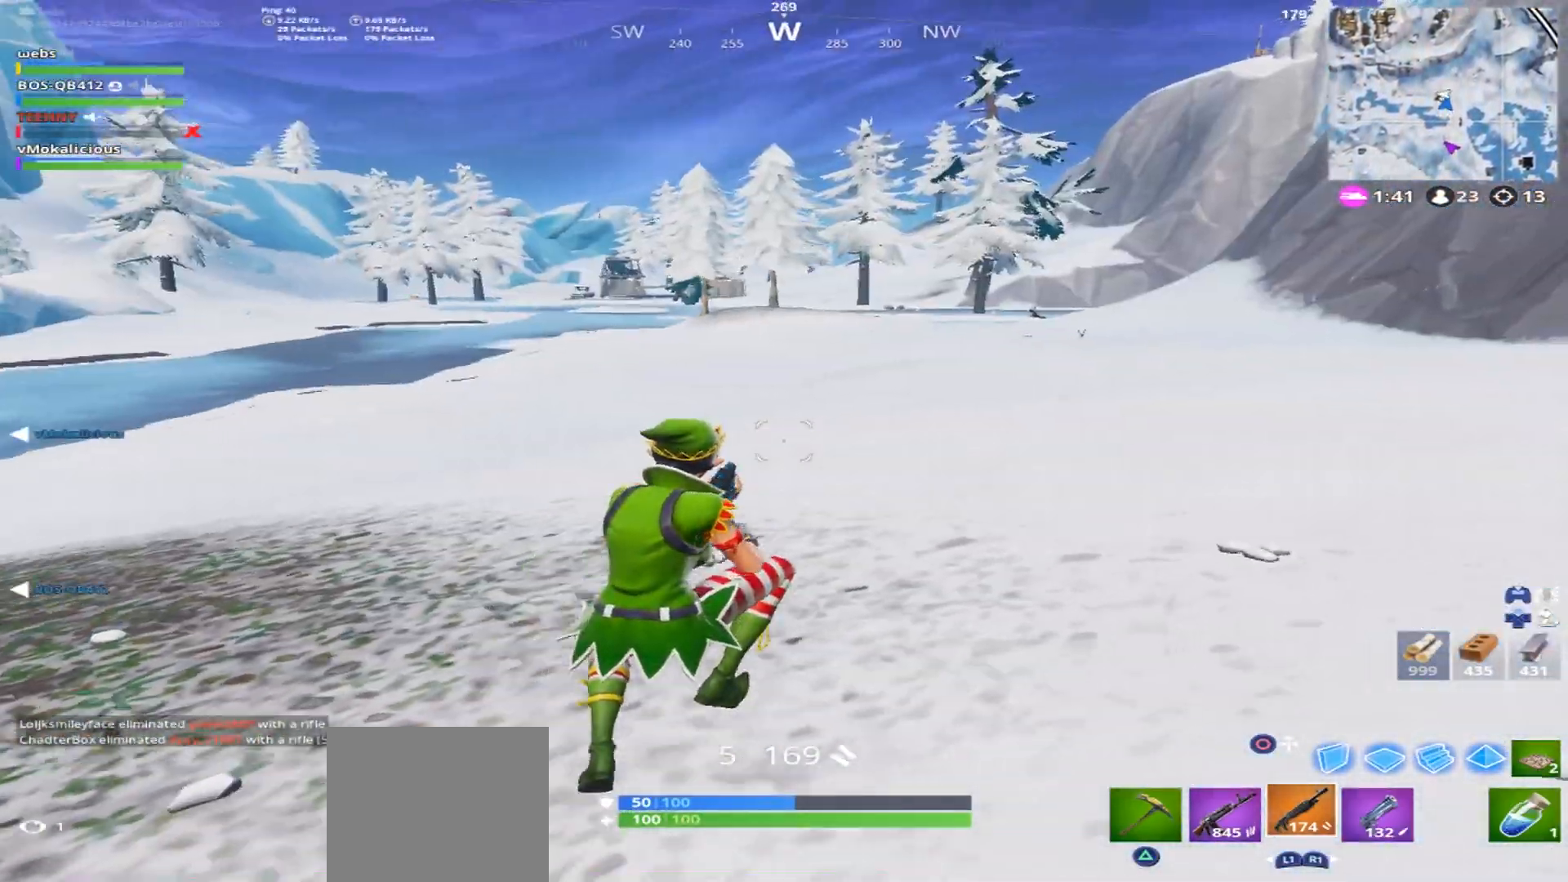
{"buttons": [], "left_stick": "up-right", "right_stick": "right", "events": [[17, "right_stick", "center"], [350, "right_stick", "right"]]}
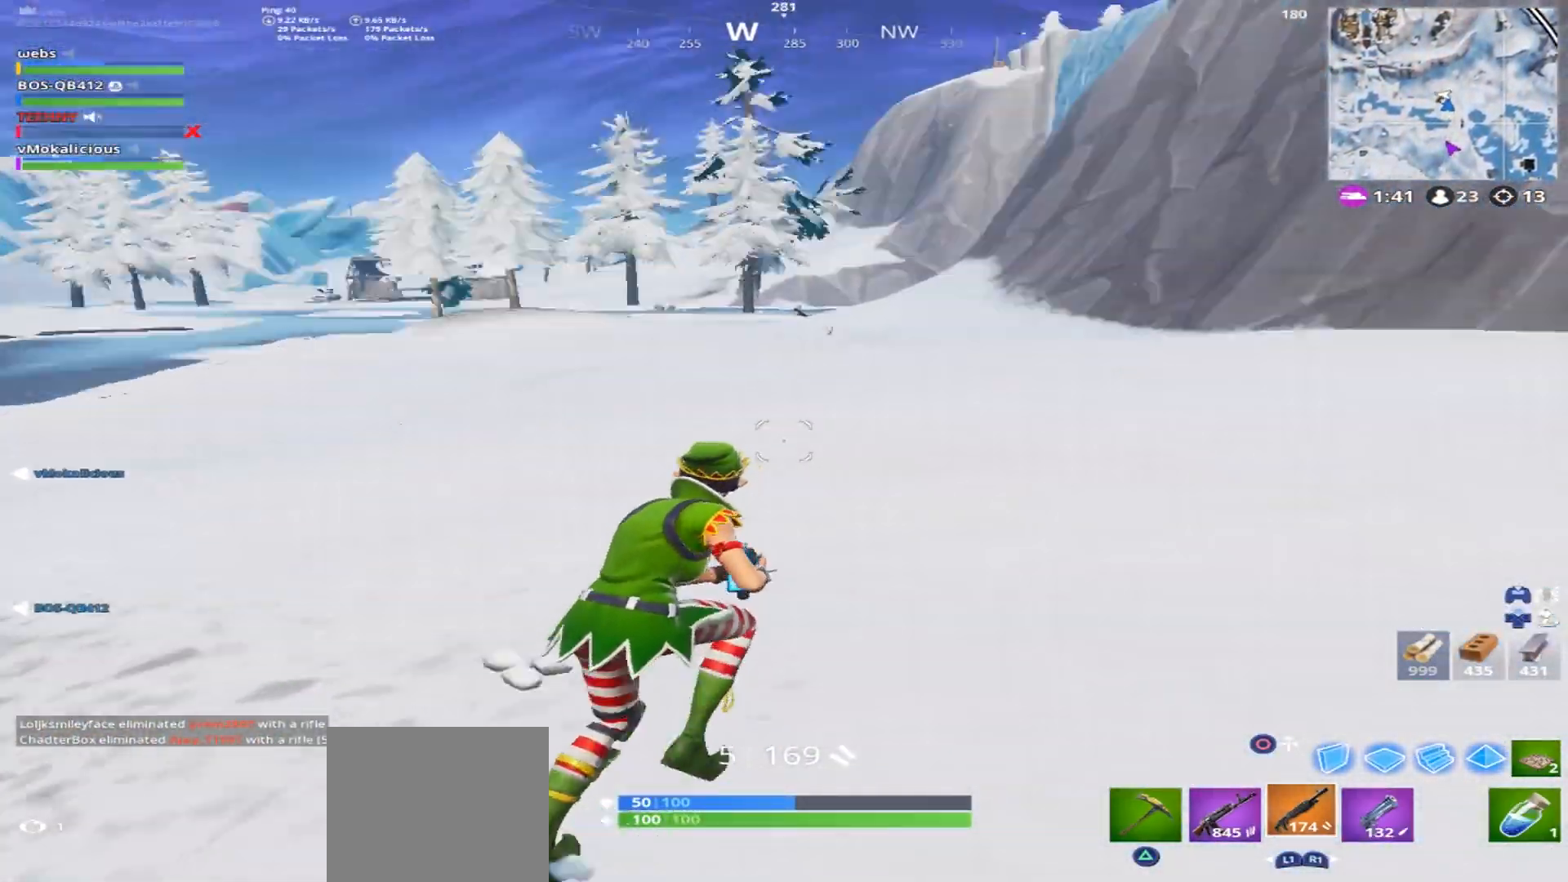
{"buttons": ["CROSS"], "left_stick": "up-left", "right_stick": "center", "events": [[166, "left_stick", "up"], [317, "left_stick", "up-left"], [400, "CROSS", "down"], [417, "right_stick", "center"]]}
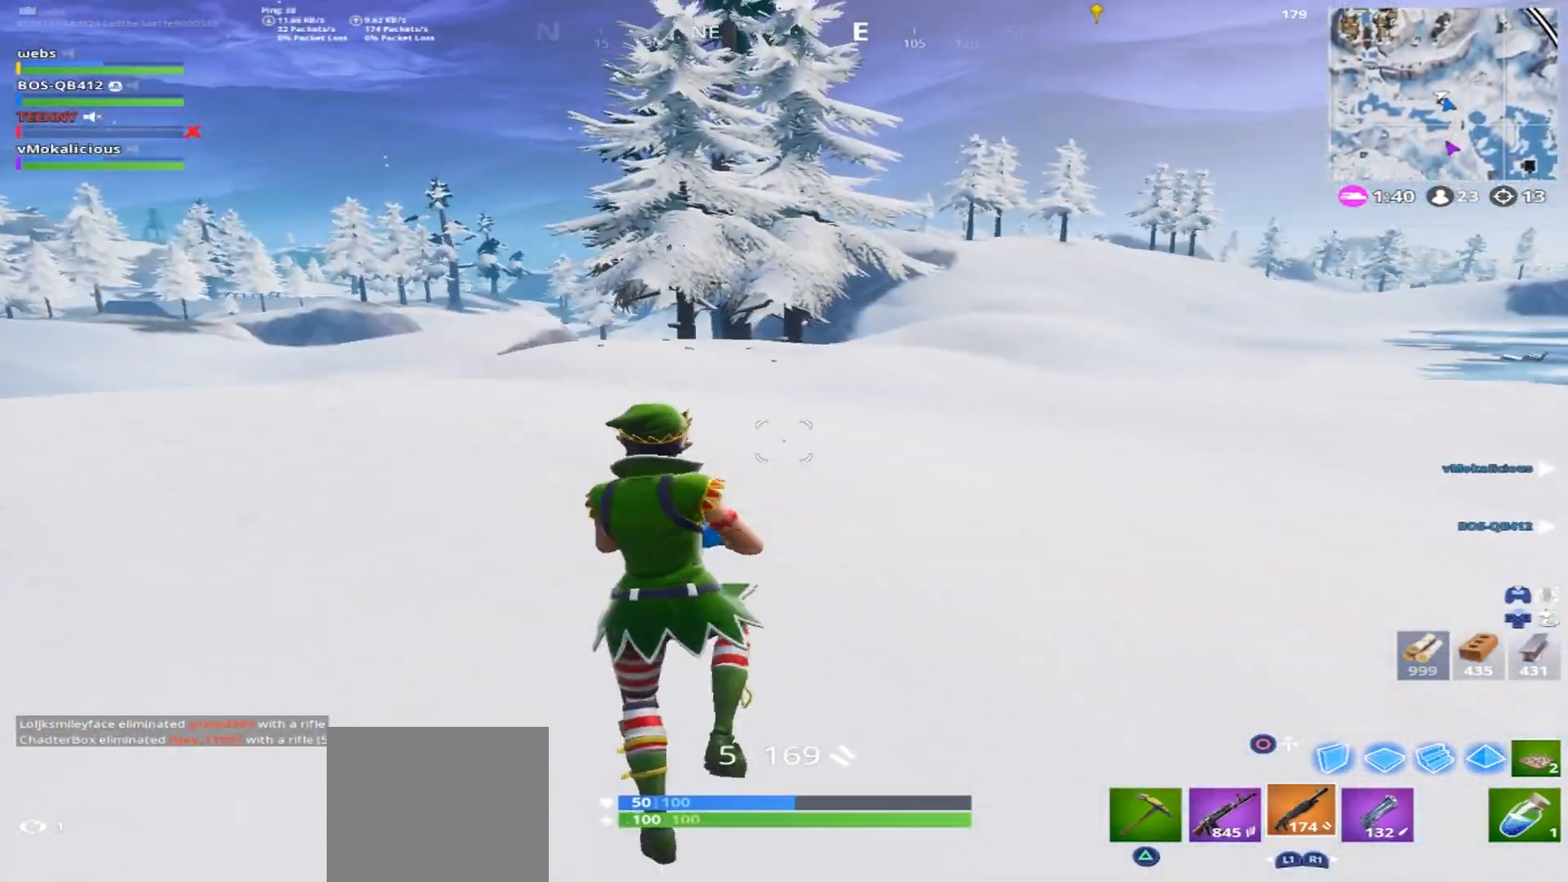
{"buttons": [], "left_stick": "up-left", "right_stick": "left", "events": [[50, "CROSS", "up"], [400, "right_stick", "left"]]}
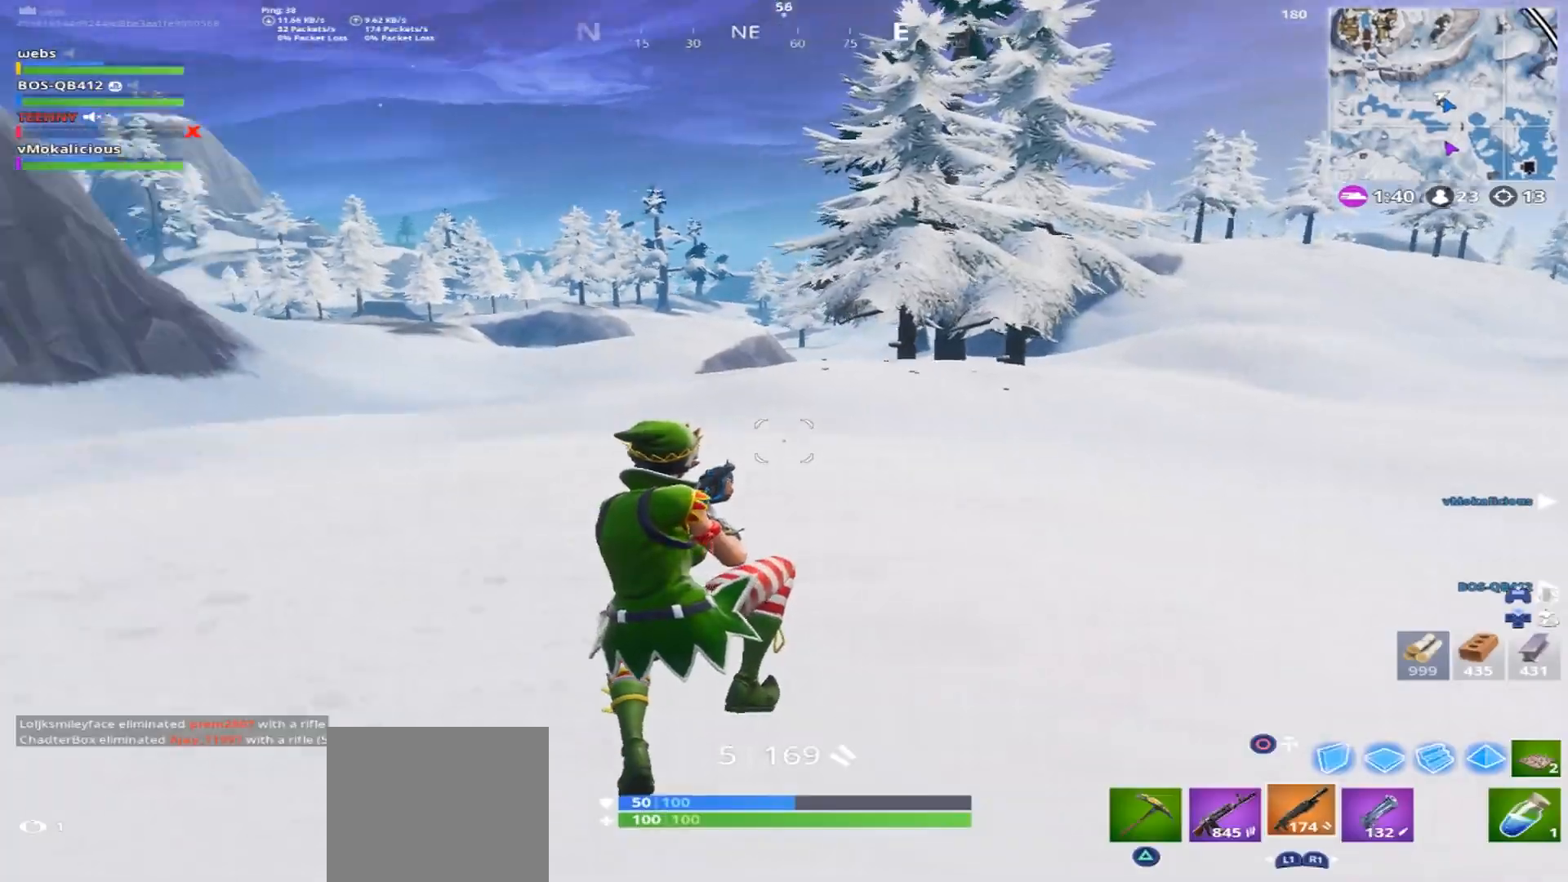
{"buttons": [], "left_stick": "up-left", "right_stick": "center", "events": [[150, "right_stick", "center"], [350, "CIRCLE", "down"], [467, "CIRCLE", "up"]]}
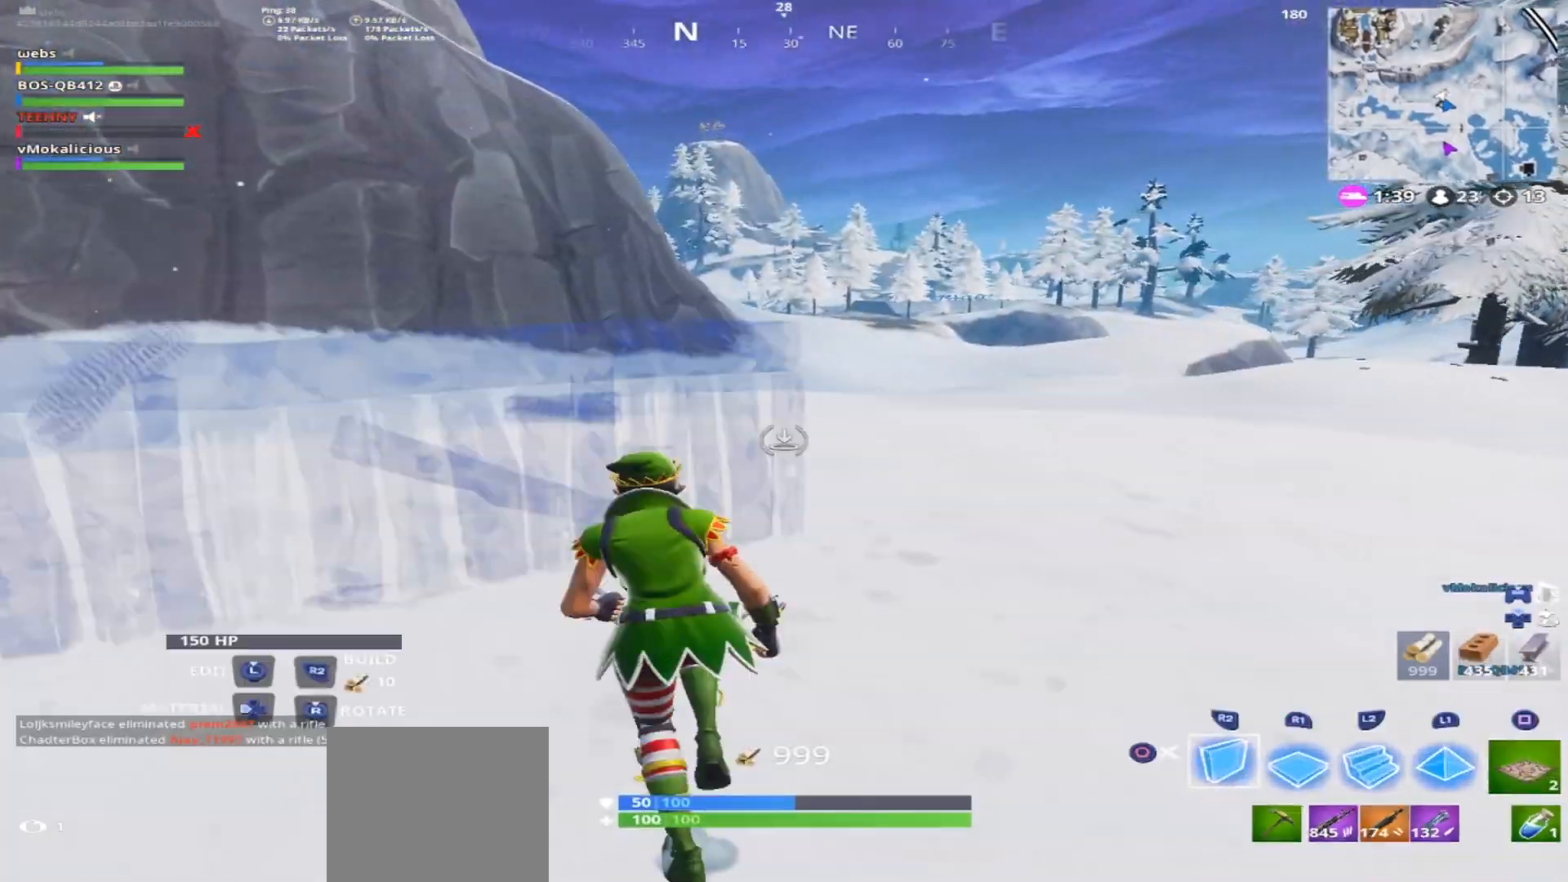
{"buttons": [], "left_stick": "up-left", "right_stick": "center", "events": [[200, "right_stick", "right"], [217, "CROSS", "down"], [350, "CROSS", "up"], [367, "DPAD_LEFT", "down"], [417, "right_stick", "center"], [484, "DPAD_LEFT", "up"]]}
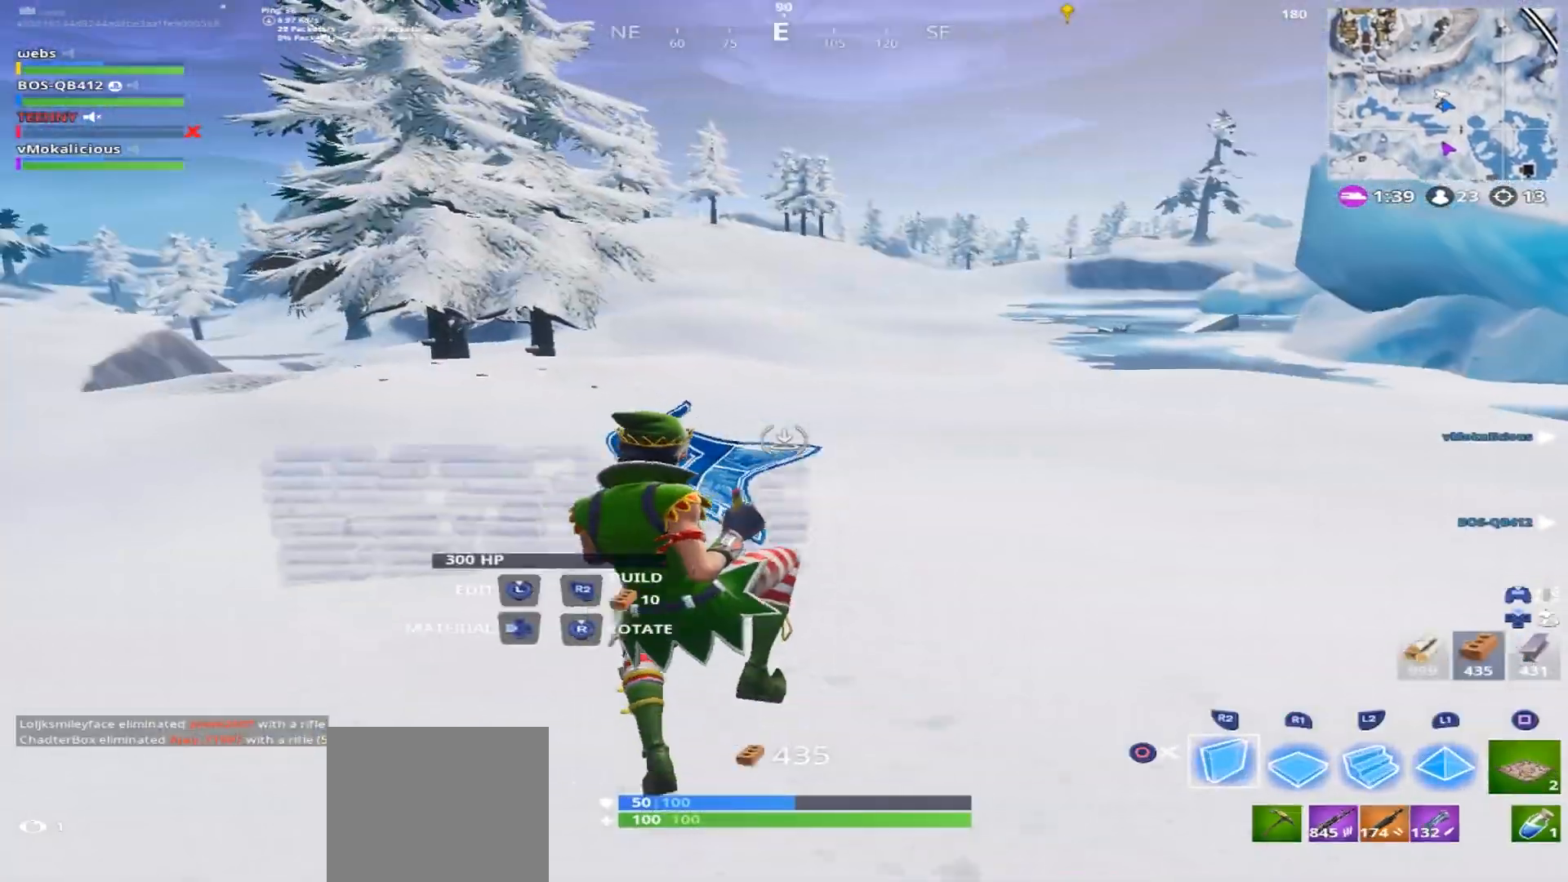
{"buttons": [], "left_stick": "up", "right_stick": "left", "events": [[266, "right_stick", "left"], [467, "left_stick", "up"]]}